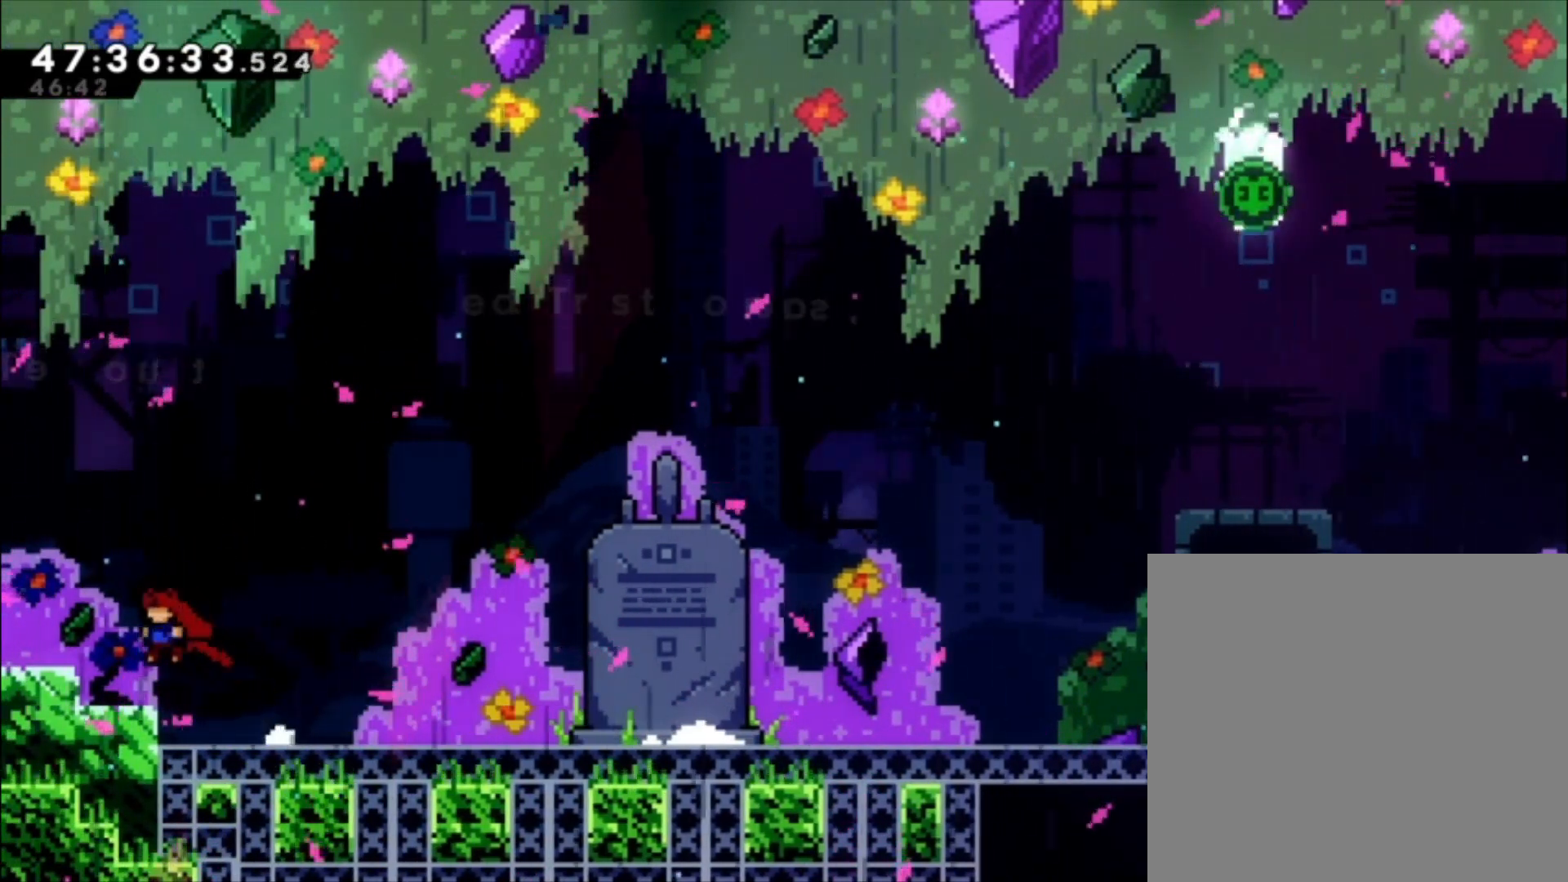
Gameplay with a controller (Xbox layout); each line is a JSON object with the inputs held at the frame after it (dt_ms = milliseconds from this image to that frame). "events" lists button and stick changes between this image and that frame as [ms after this image, input, new state], when the widget could be followed in between. Not read: right_stick.
{"dt_ms": 1000, "buttons": ["R1"], "left_stick": "right"}
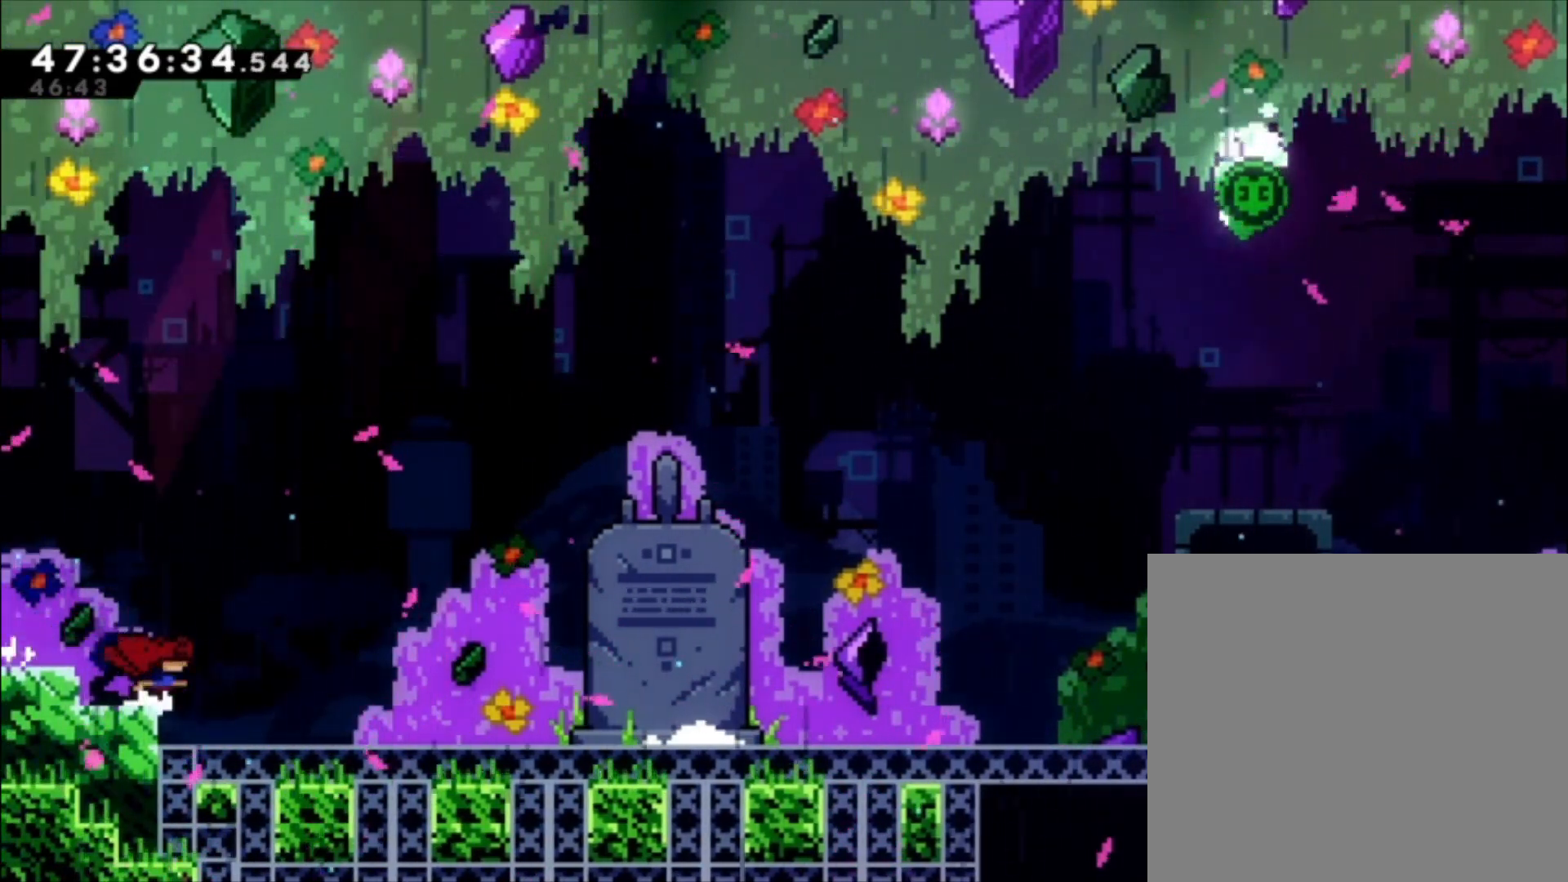
{"dt_ms": 1000, "buttons": ["R1"], "left_stick": "right"}
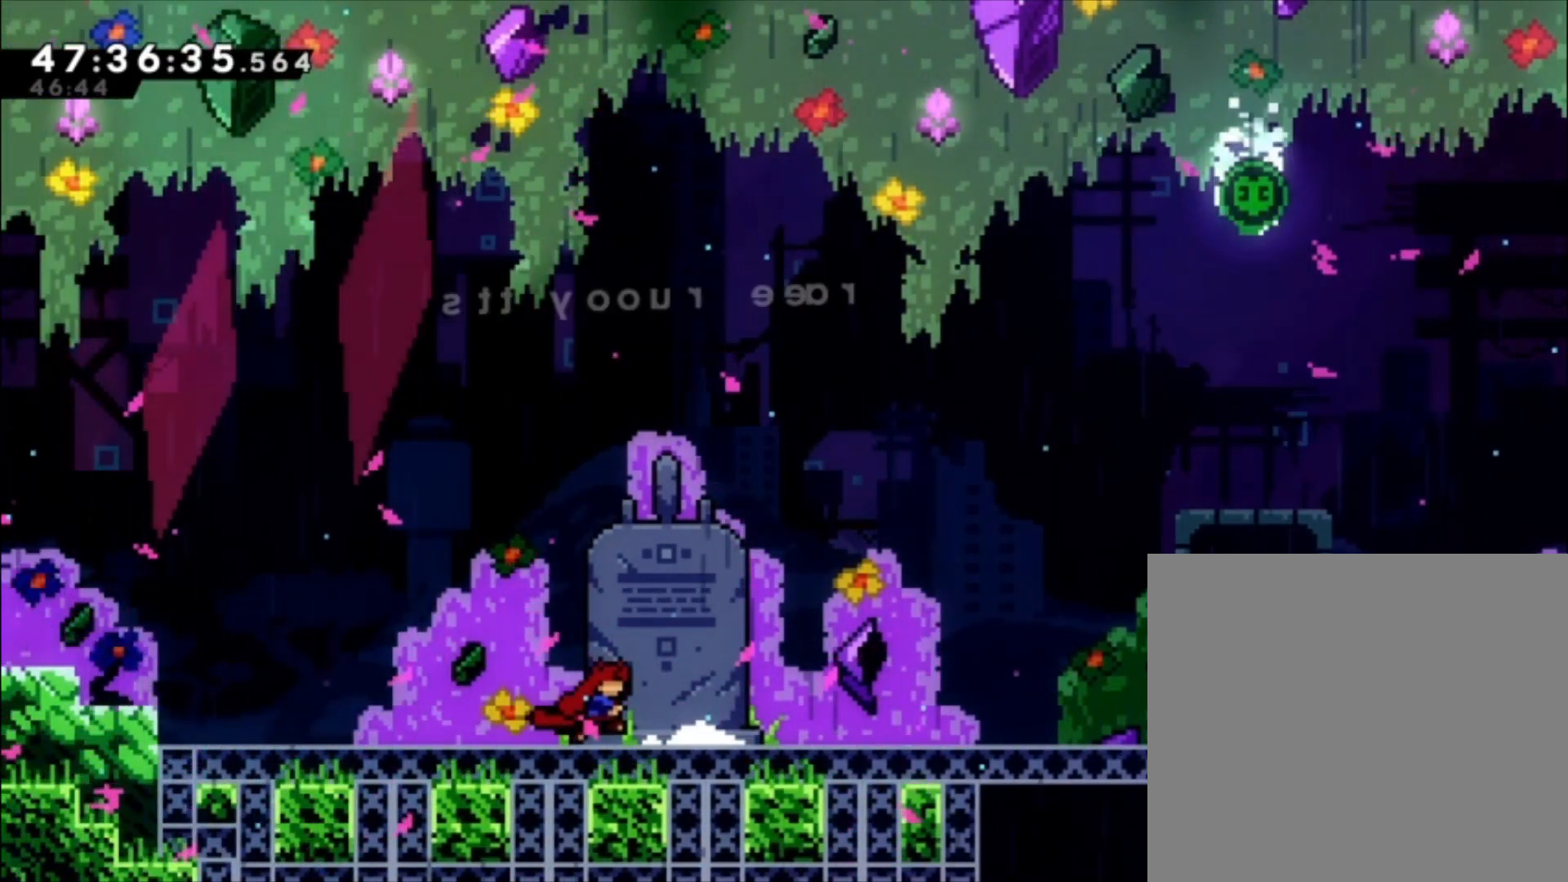
{"dt_ms": 500, "buttons": ["A"], "left_stick": "down-right", "events": [[267, "R1", "up"], [267, "X", "down"], [300, "left_stick", "down-right"], [367, "X", "up"], [467, "A", "down"]]}
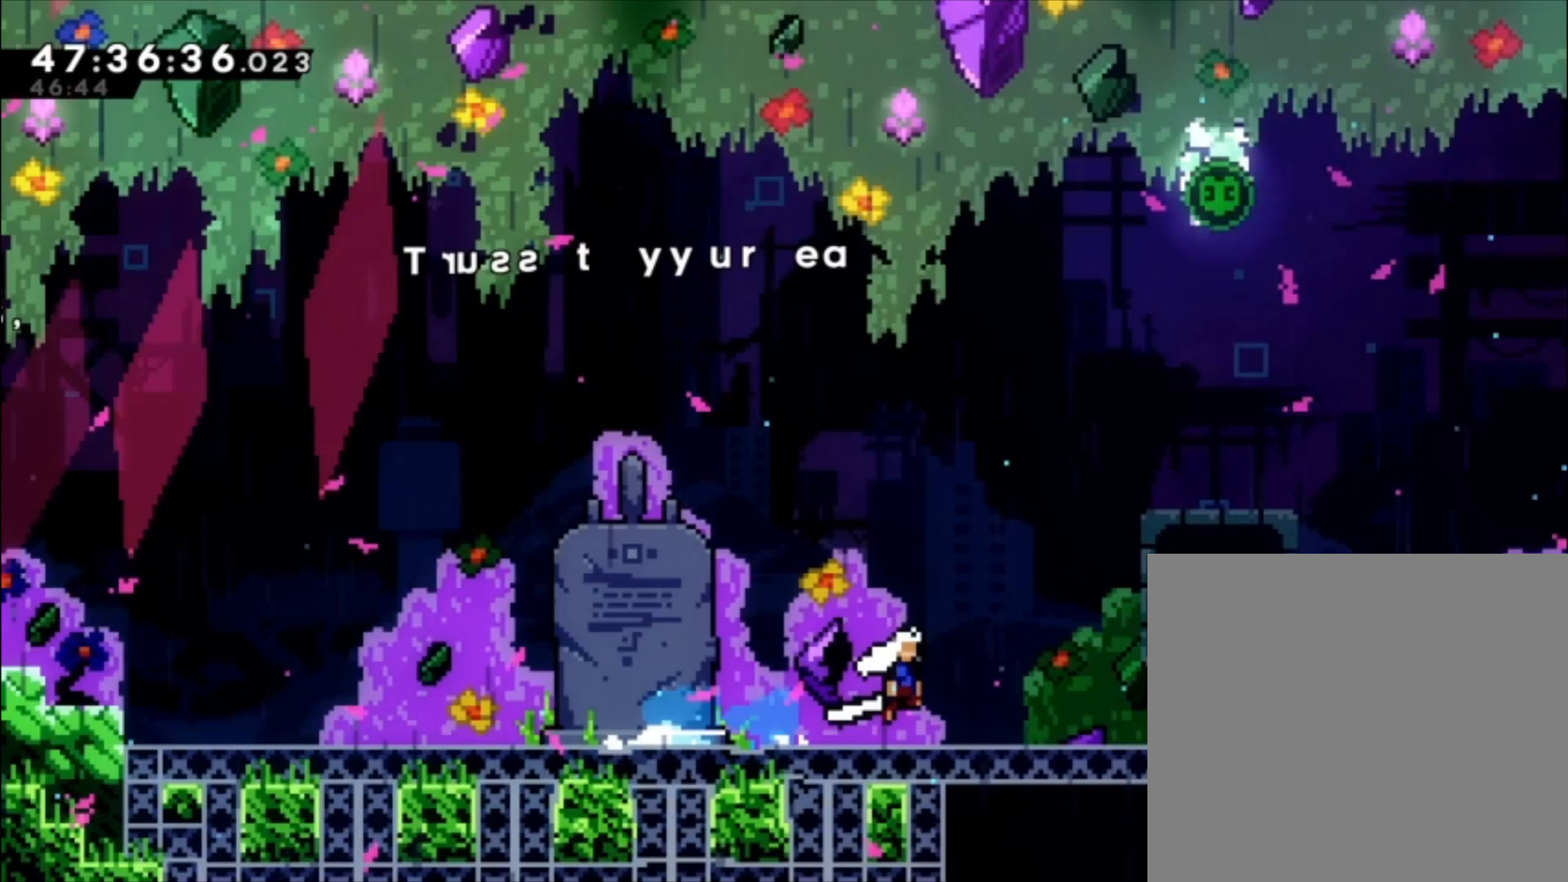
{"dt_ms": 500, "buttons": [], "left_stick": "right", "events": [[67, "A", "up"], [200, "left_stick", "right"]]}
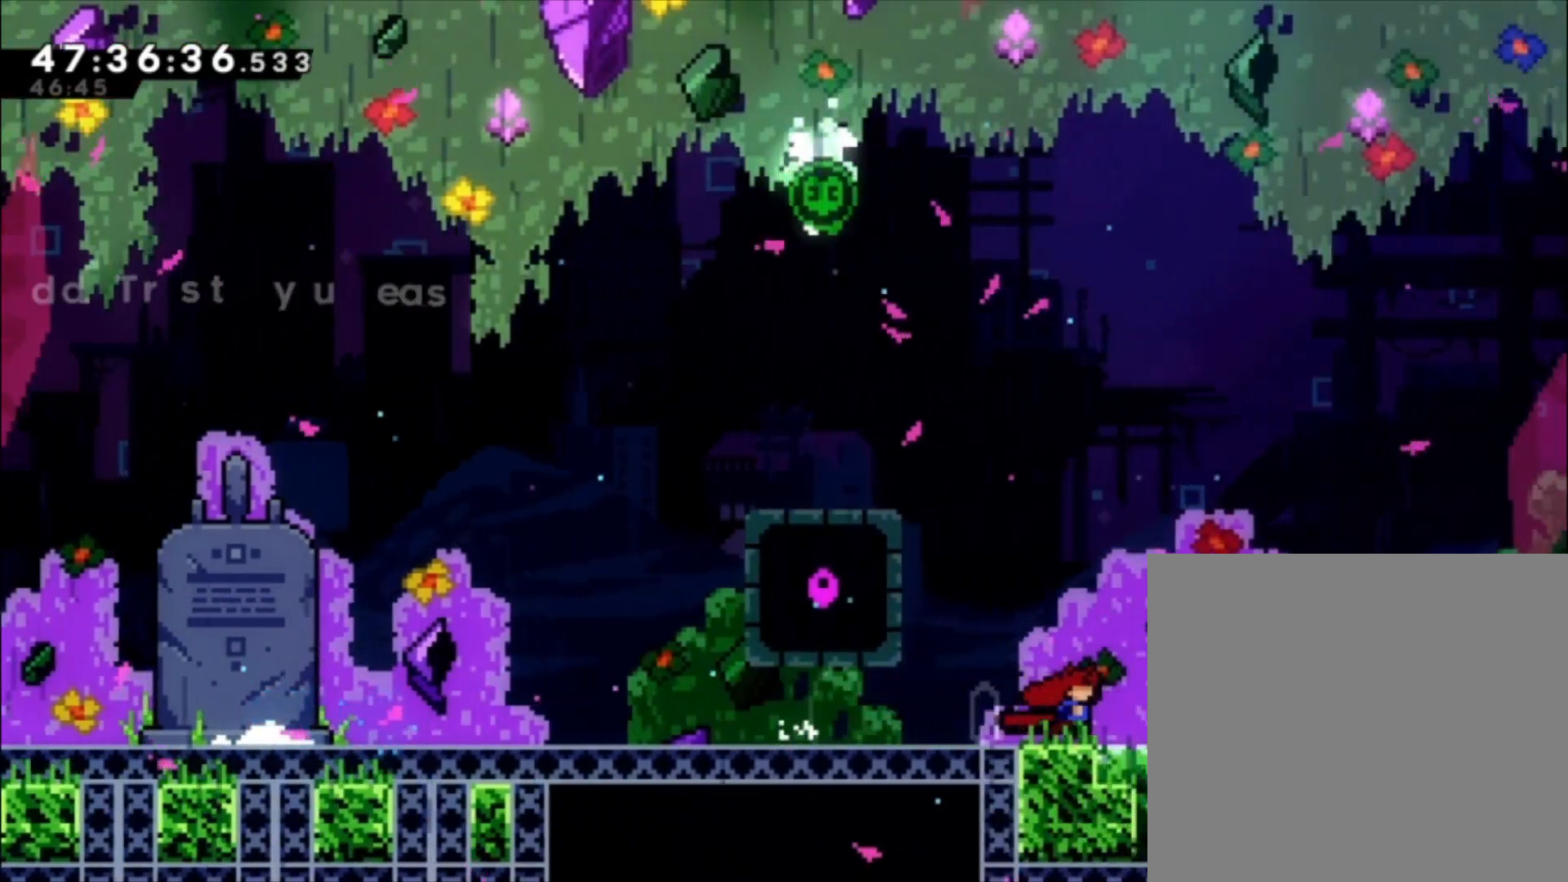
{"dt_ms": 500, "buttons": ["A"], "left_stick": "right", "events": [[200, "A", "down"]]}
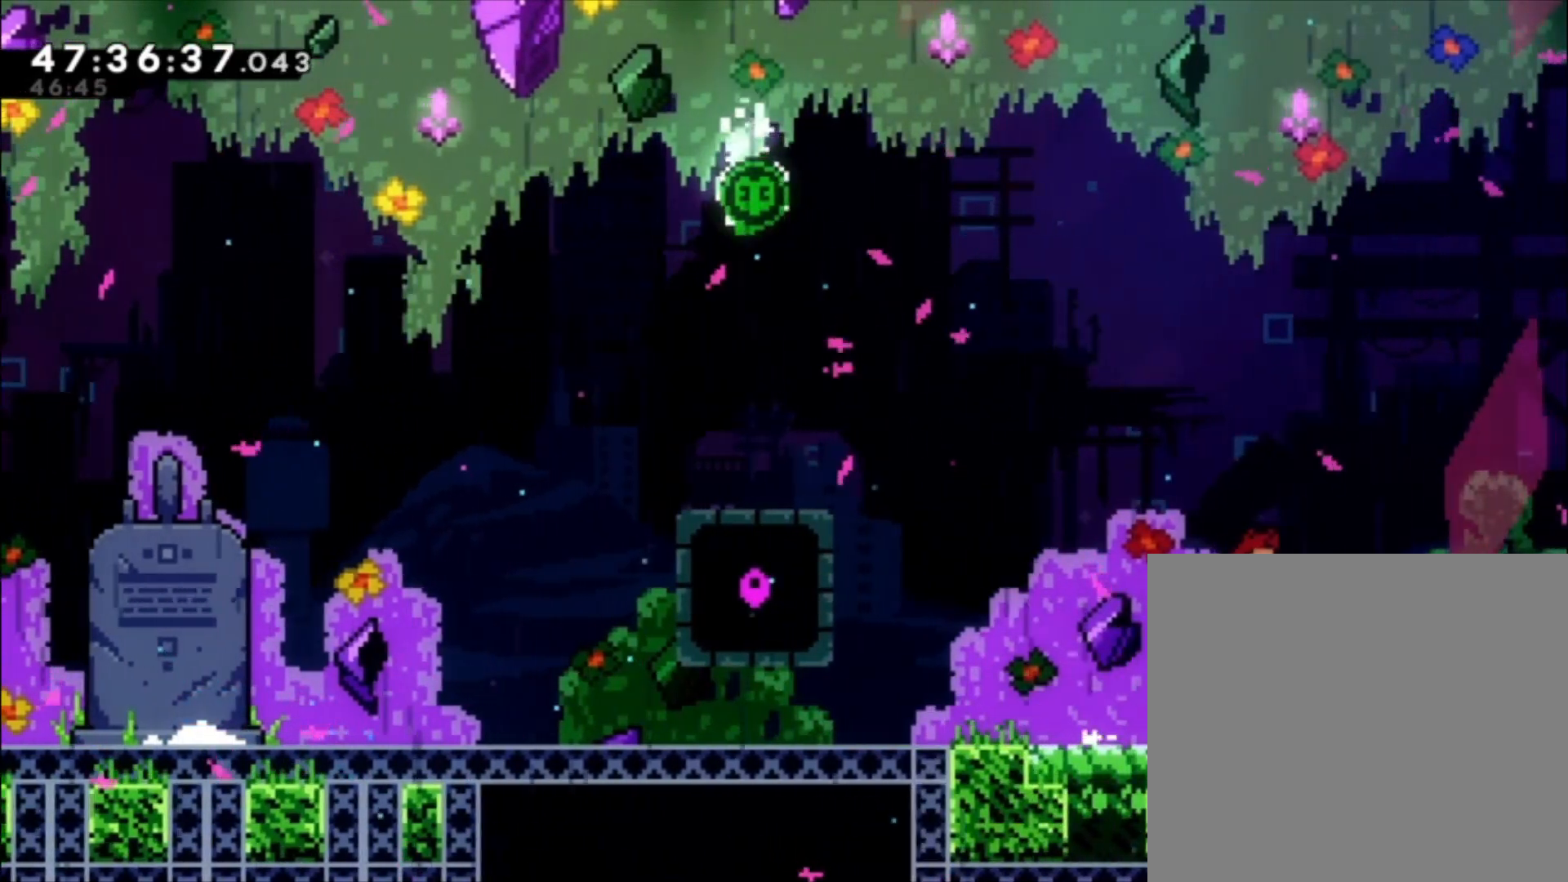
{"dt_ms": 500, "buttons": [], "left_stick": "right", "events": [[33, "A", "up"]]}
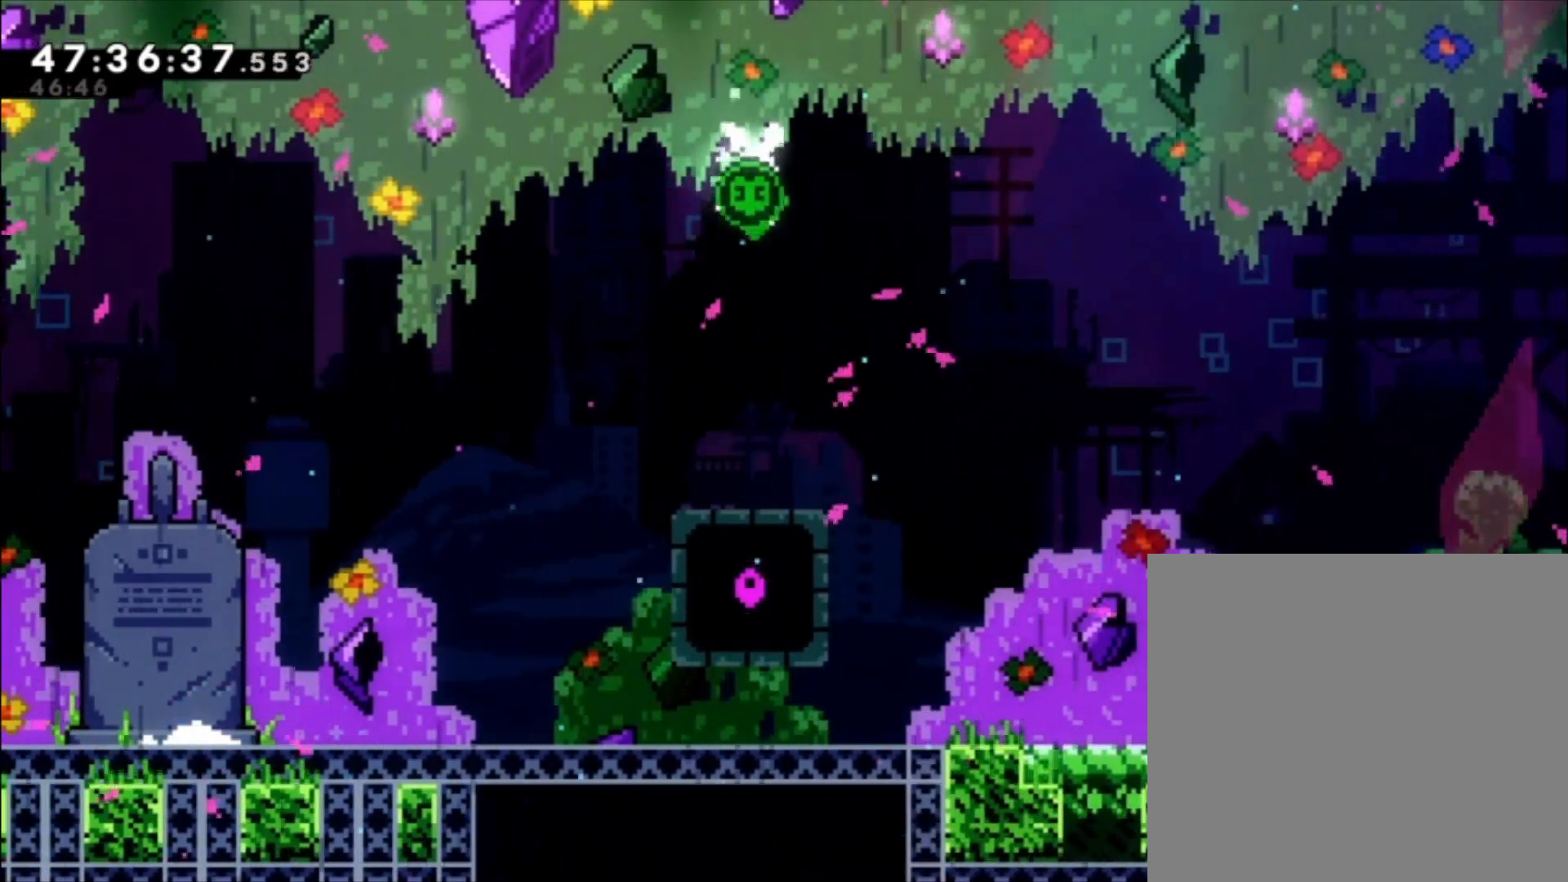
{"dt_ms": 500, "buttons": [], "left_stick": "left", "events": [[167, "left_stick", "center"], [267, "left_stick", "left"]]}
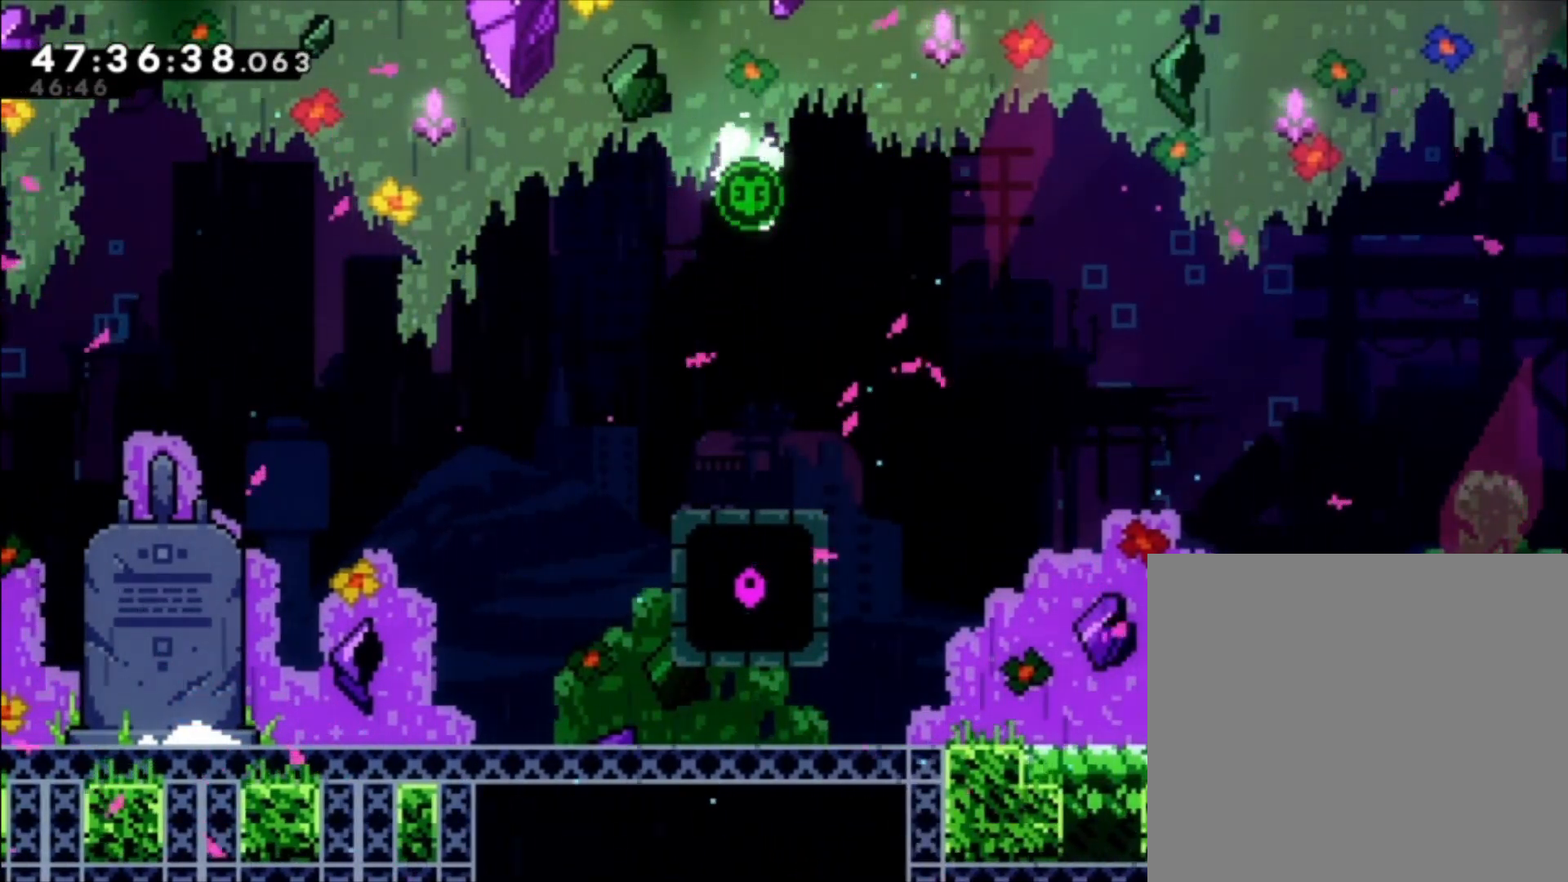
{"dt_ms": 500, "buttons": [], "left_stick": "center", "events": [[33, "left_stick", "center"]]}
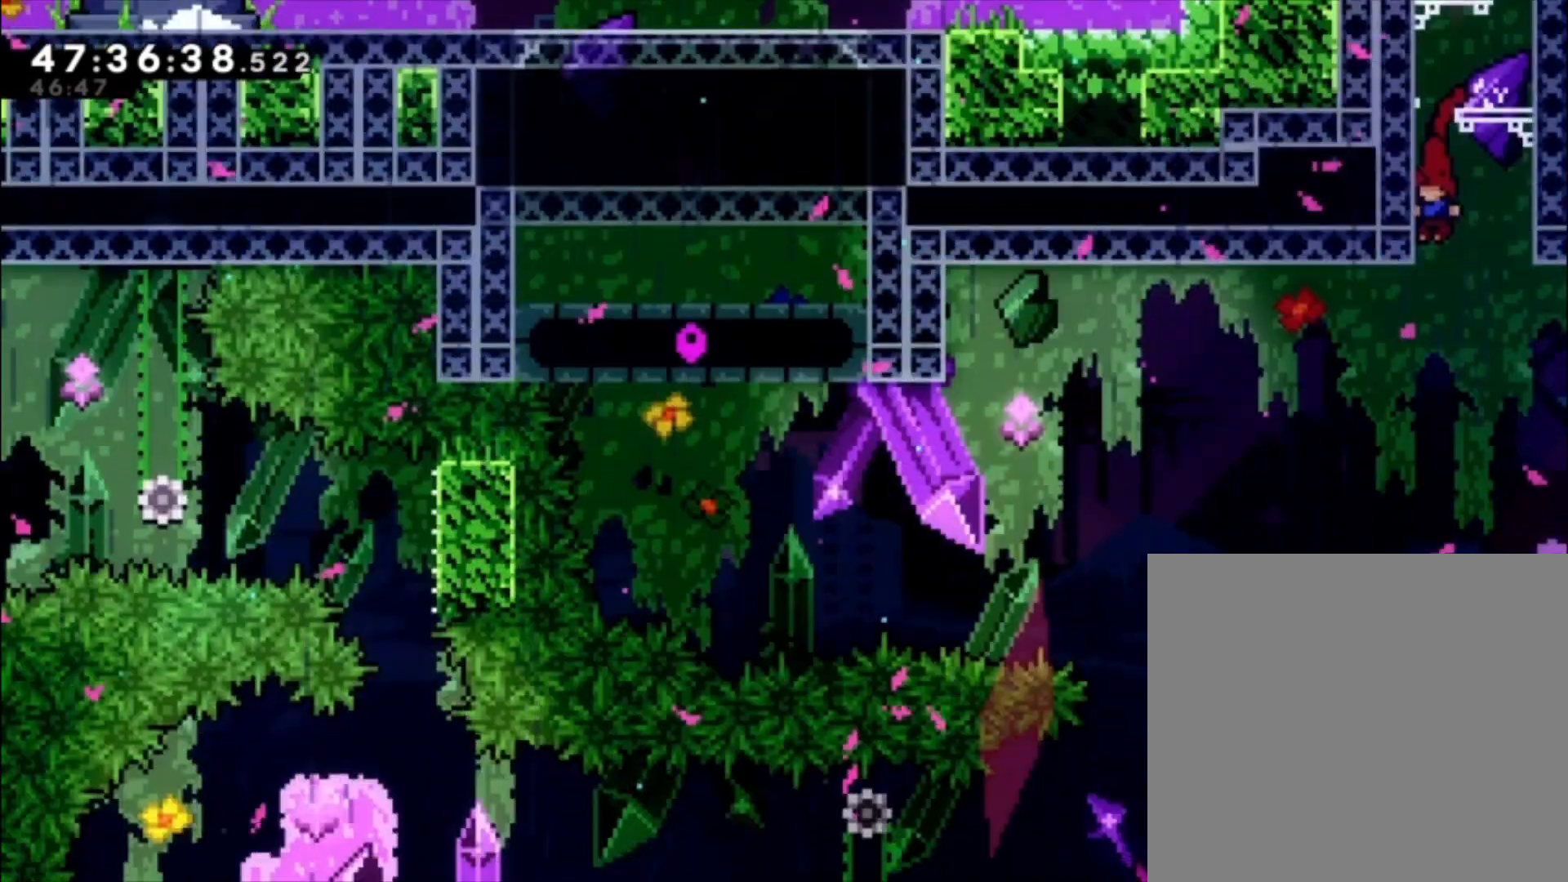
{"dt_ms": 500, "buttons": [], "left_stick": "center", "events": []}
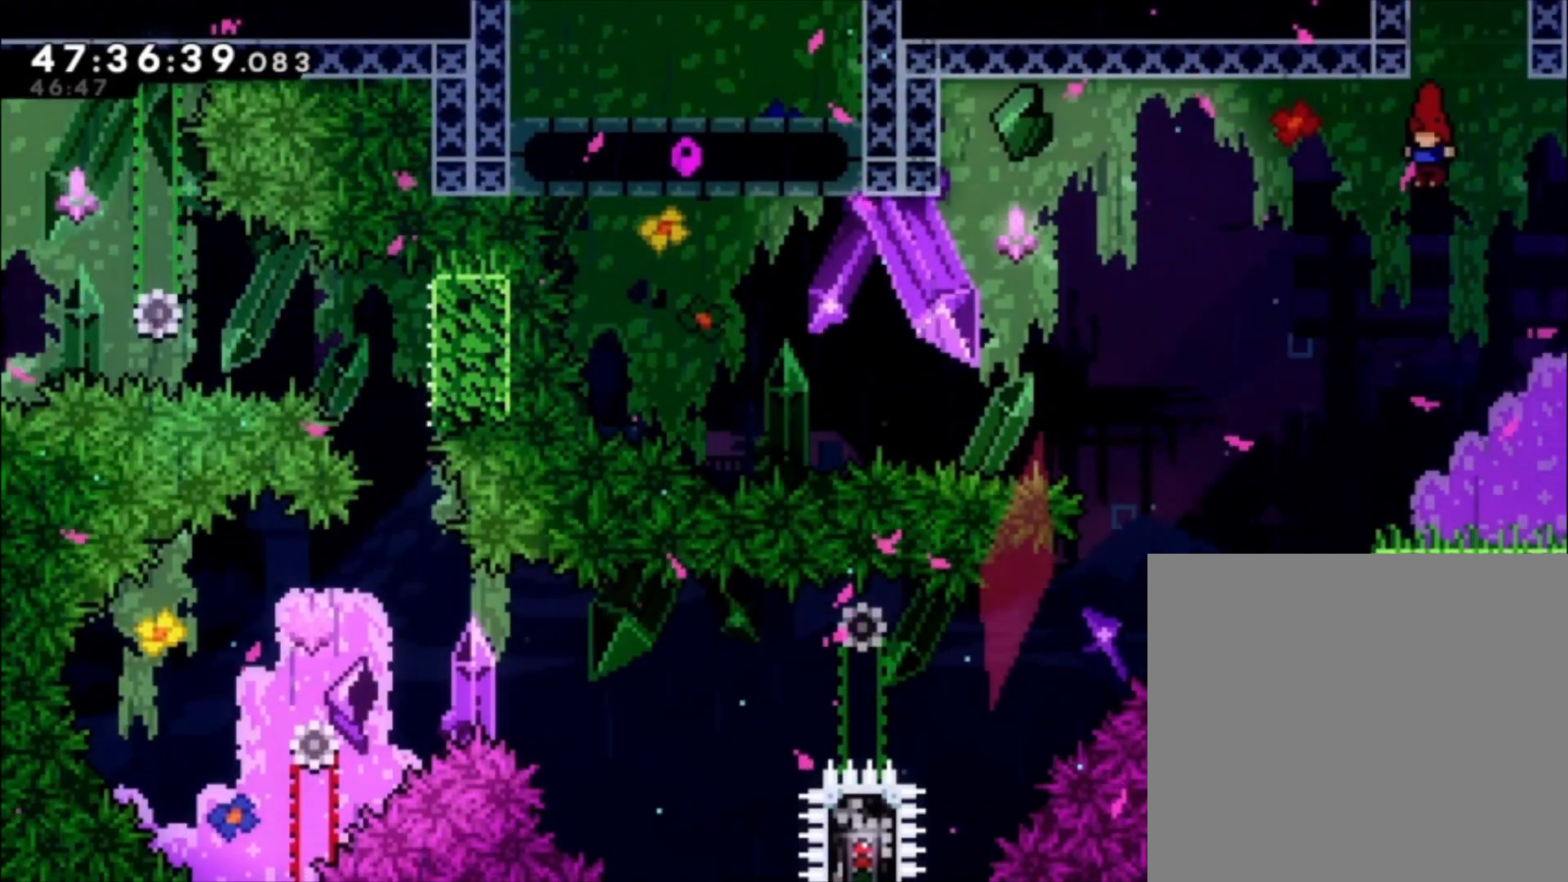
{"dt_ms": 500, "buttons": [], "left_stick": "right", "events": [[200, "left_stick", "right"]]}
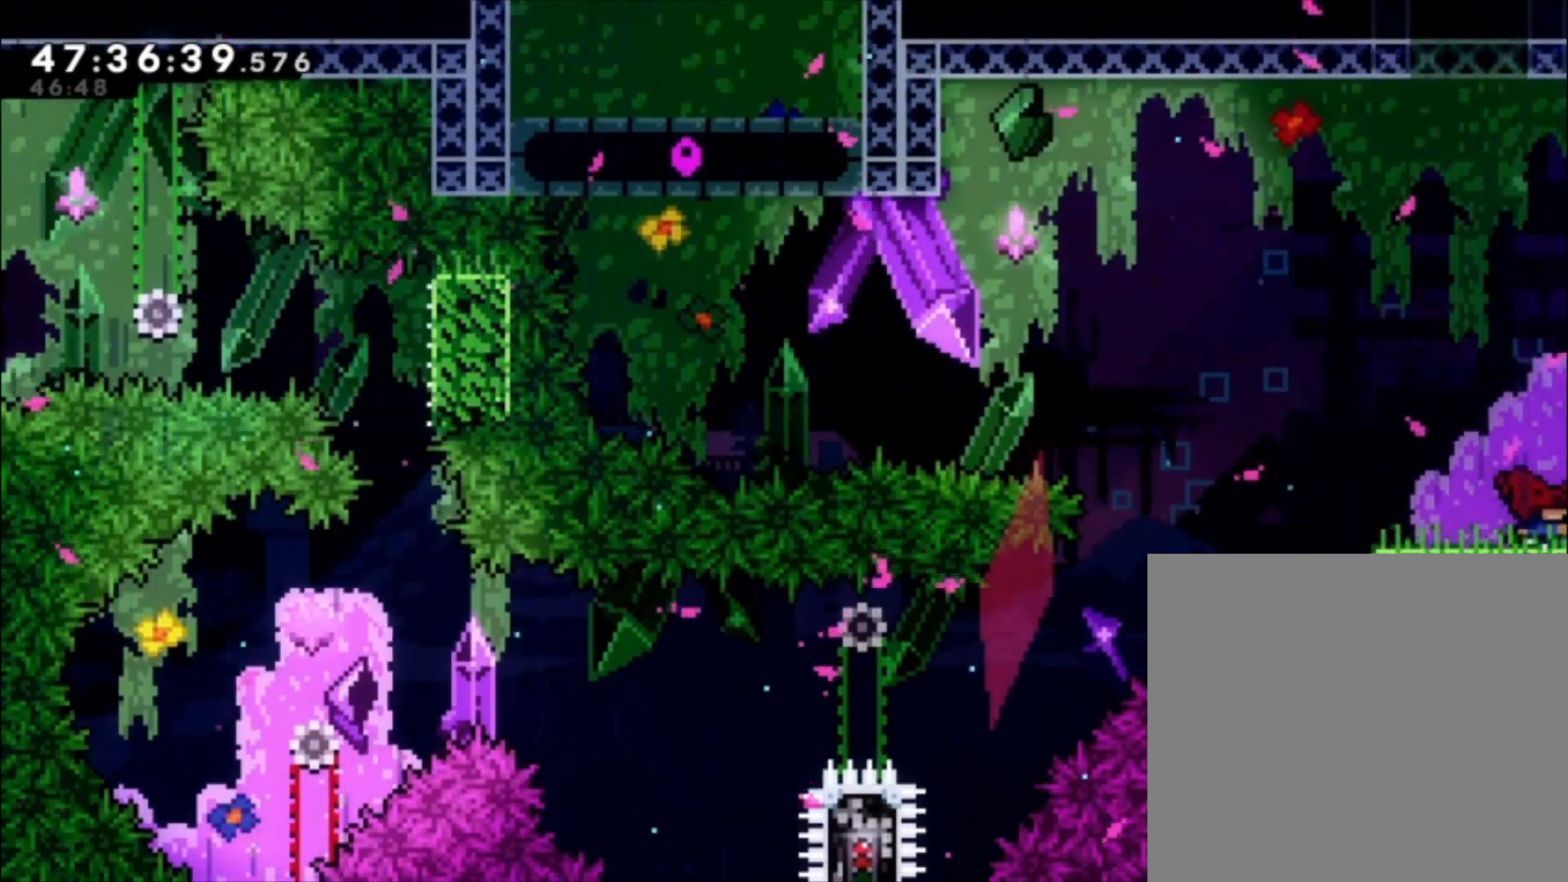
{"dt_ms": 500, "buttons": [], "left_stick": "right", "events": []}
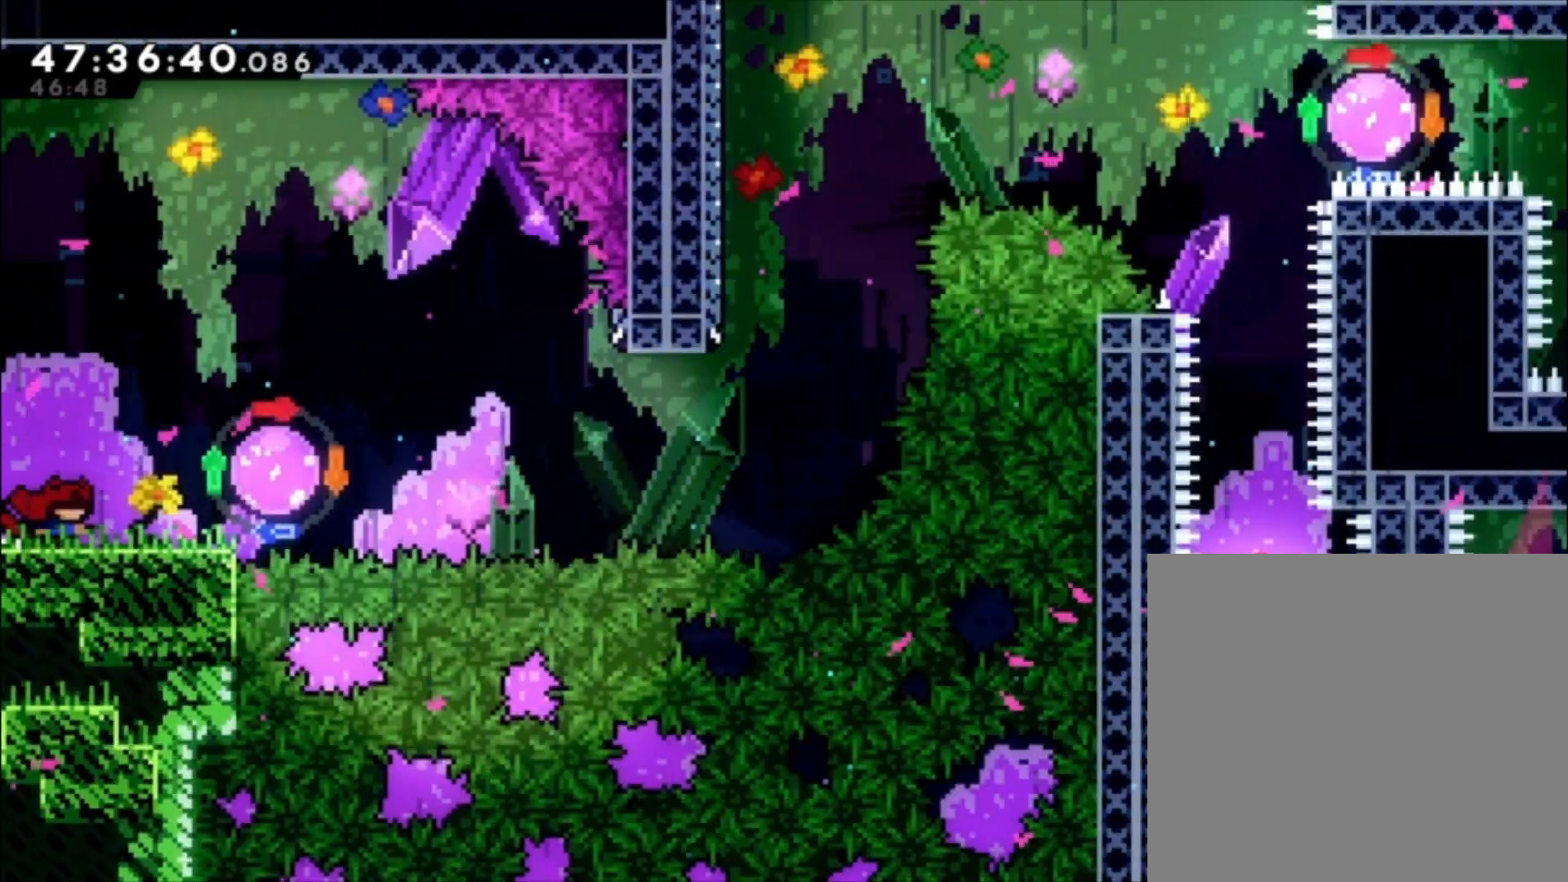
{"dt_ms": 500, "buttons": [], "left_stick": "center", "events": [[333, "left_stick", "center"]]}
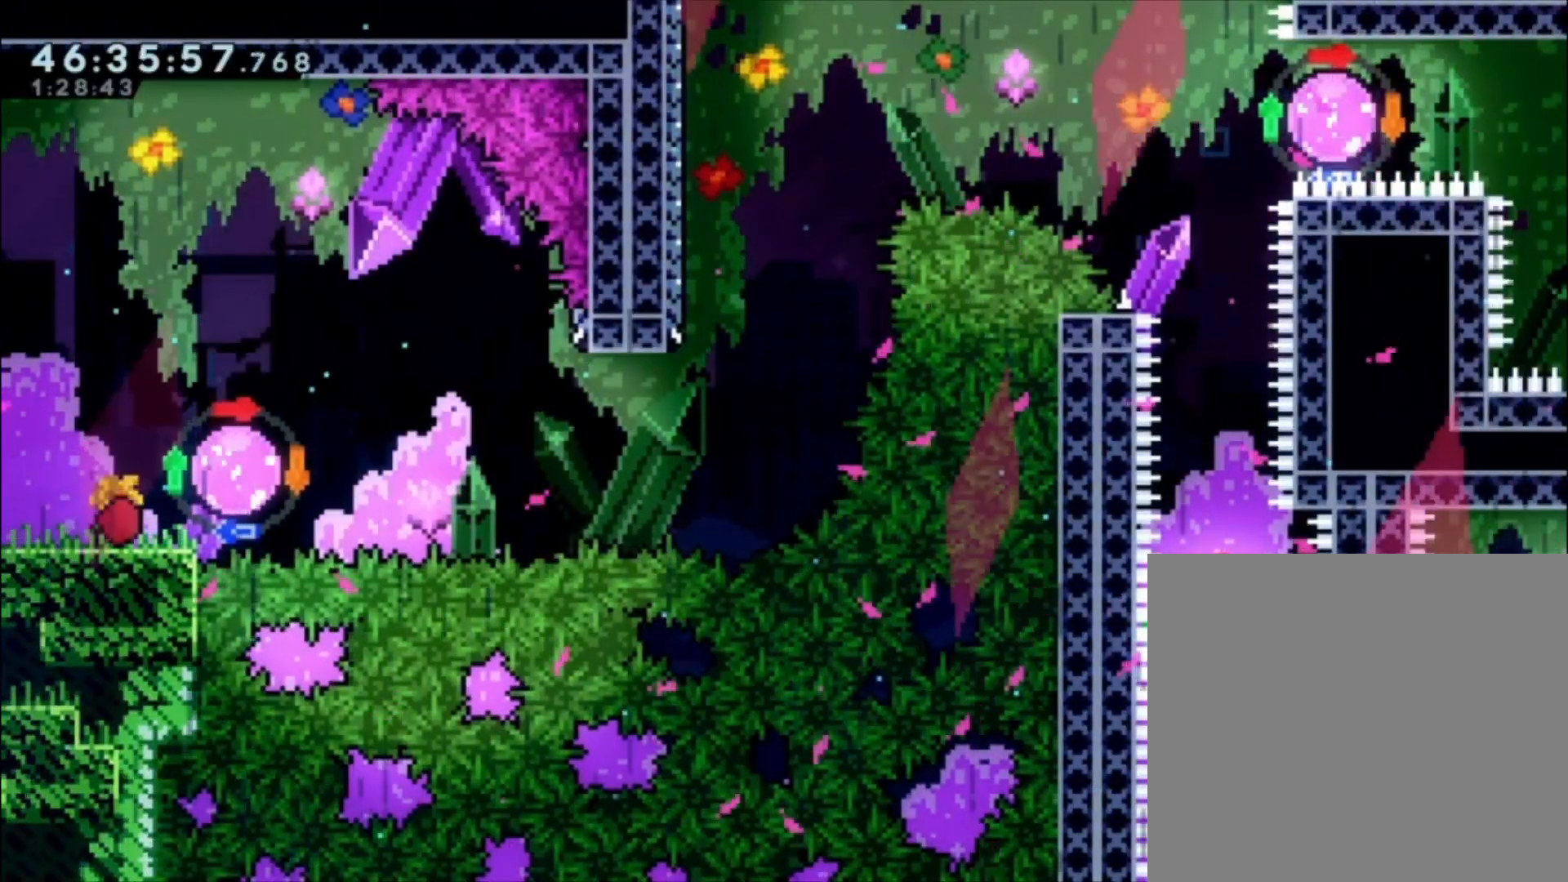
{"dt_ms": 500, "buttons": [], "left_stick": "right", "events": [[400, "left_stick", "right"]]}
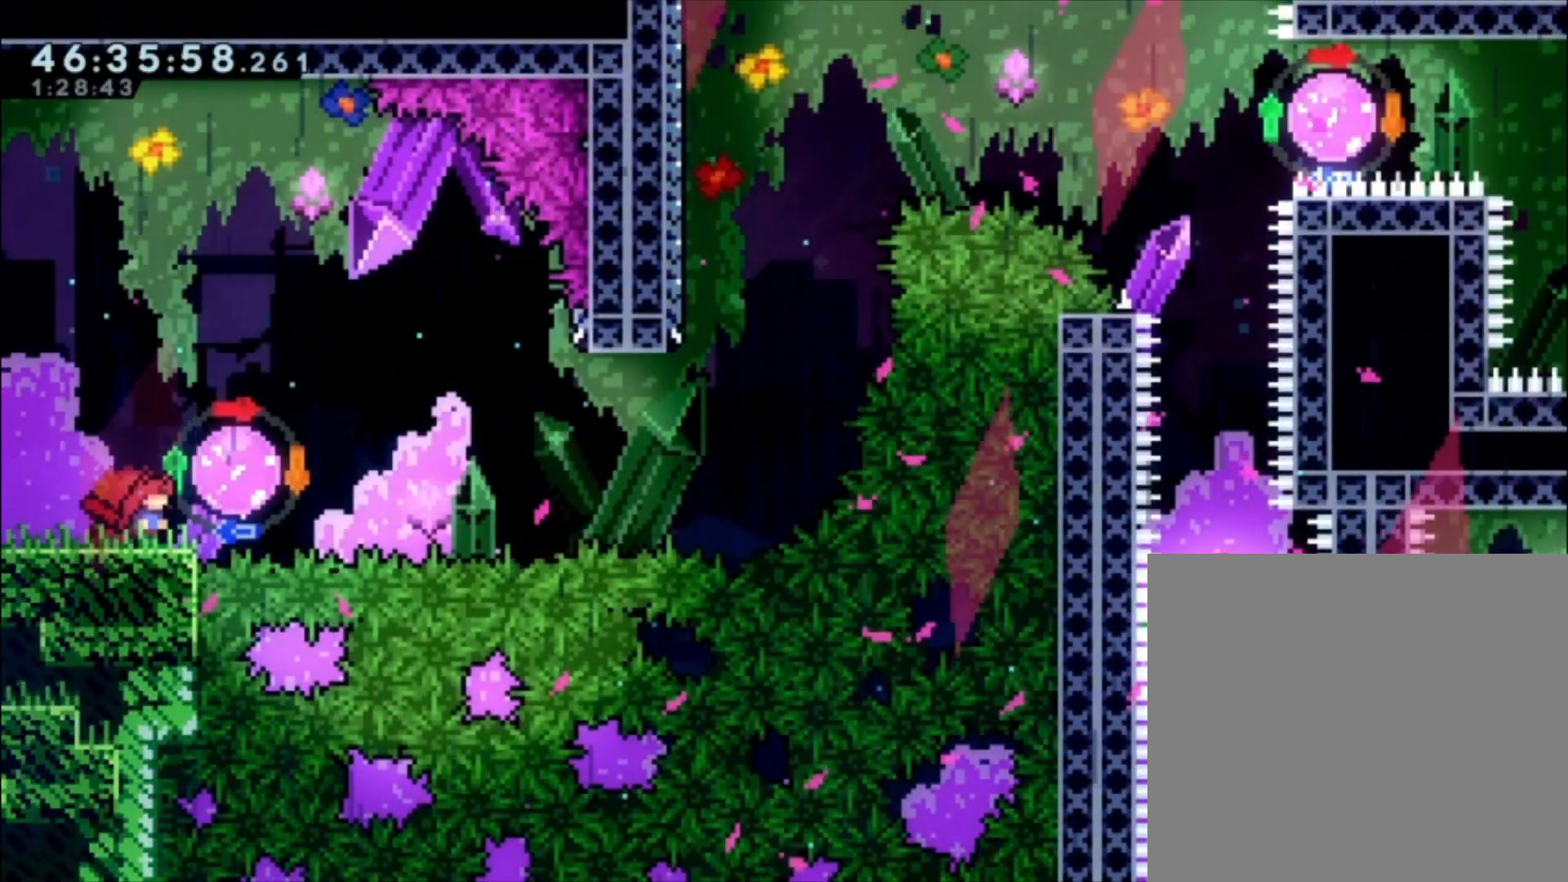
{"dt_ms": 500, "buttons": ["A"], "left_stick": "up-right"}
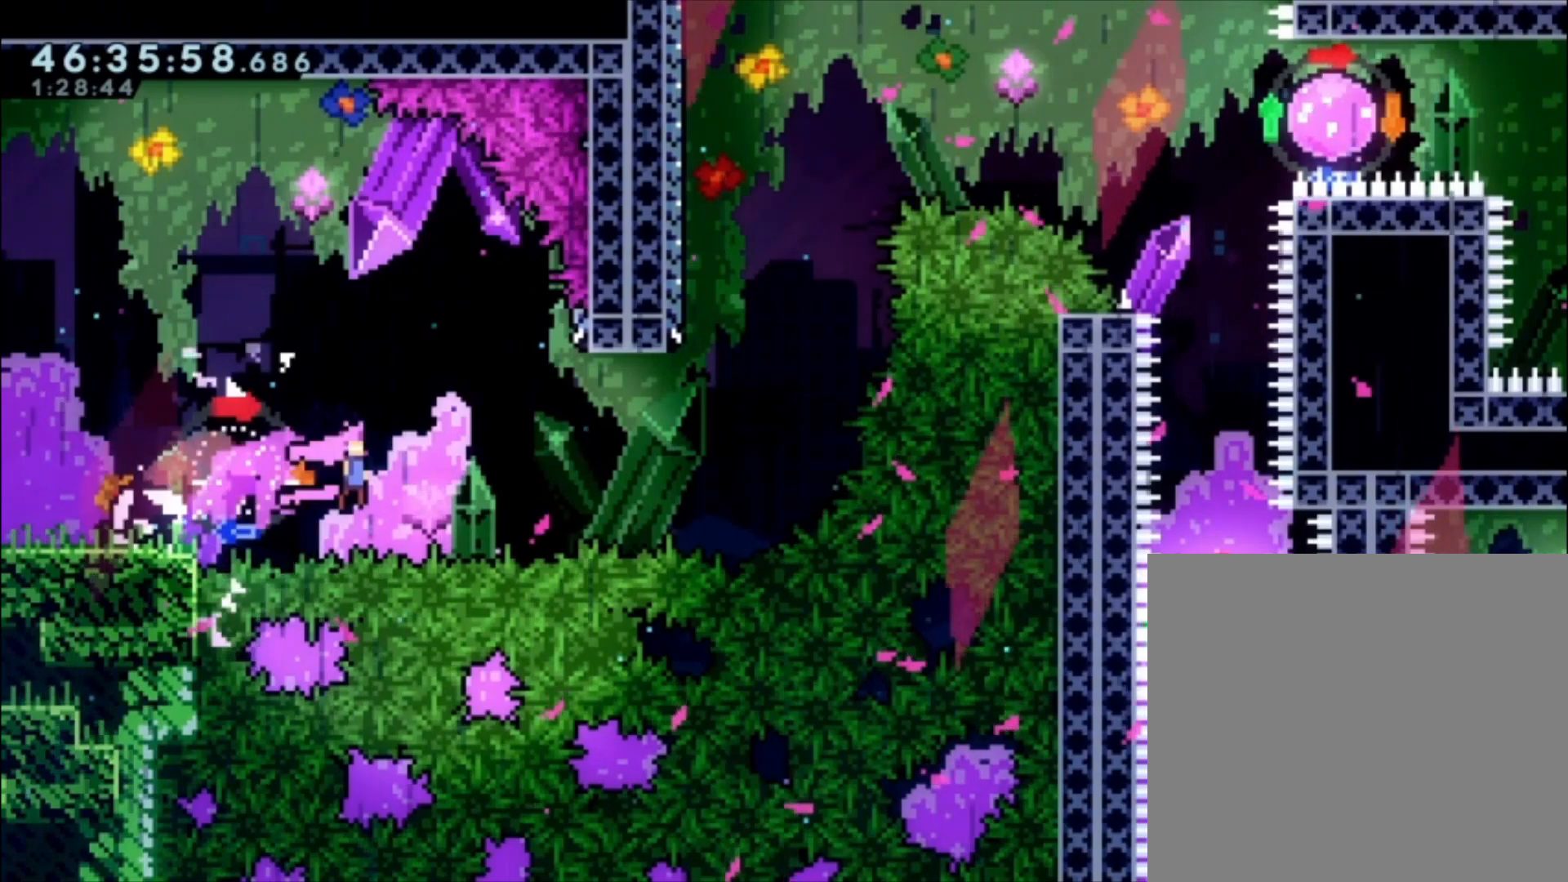
{"dt_ms": 500, "buttons": [], "left_stick": "up", "events": [[233, "A", "up"], [300, "X", "down"], [300, "left_stick", "up"], [433, "X", "up"]]}
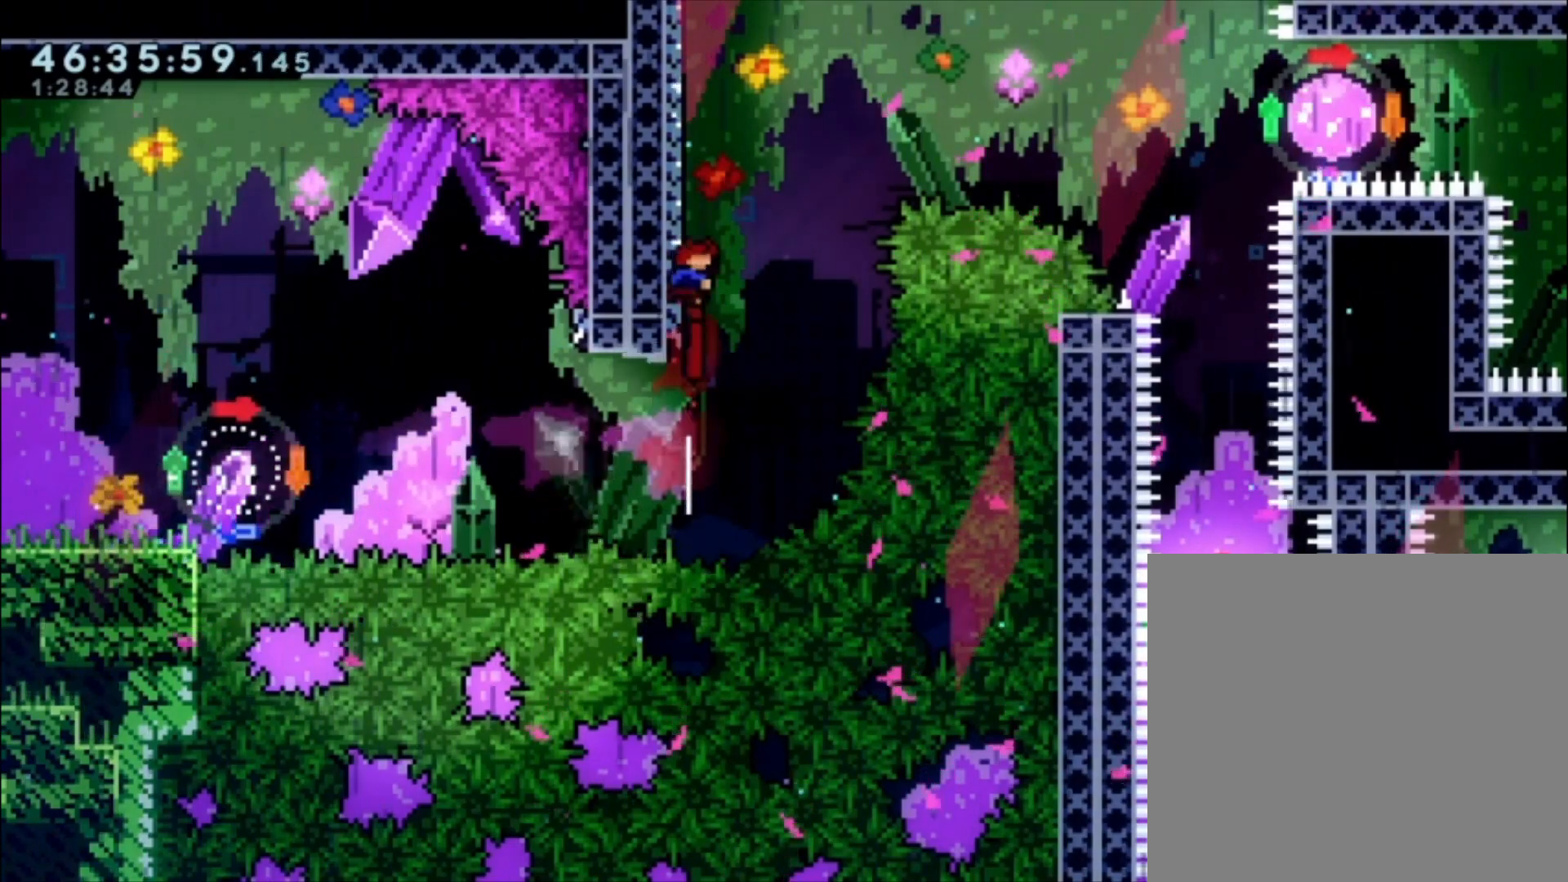
{"dt_ms": 500, "buttons": ["A"], "left_stick": "right", "events": [[33, "A", "down"], [67, "left_stick", "right"]]}
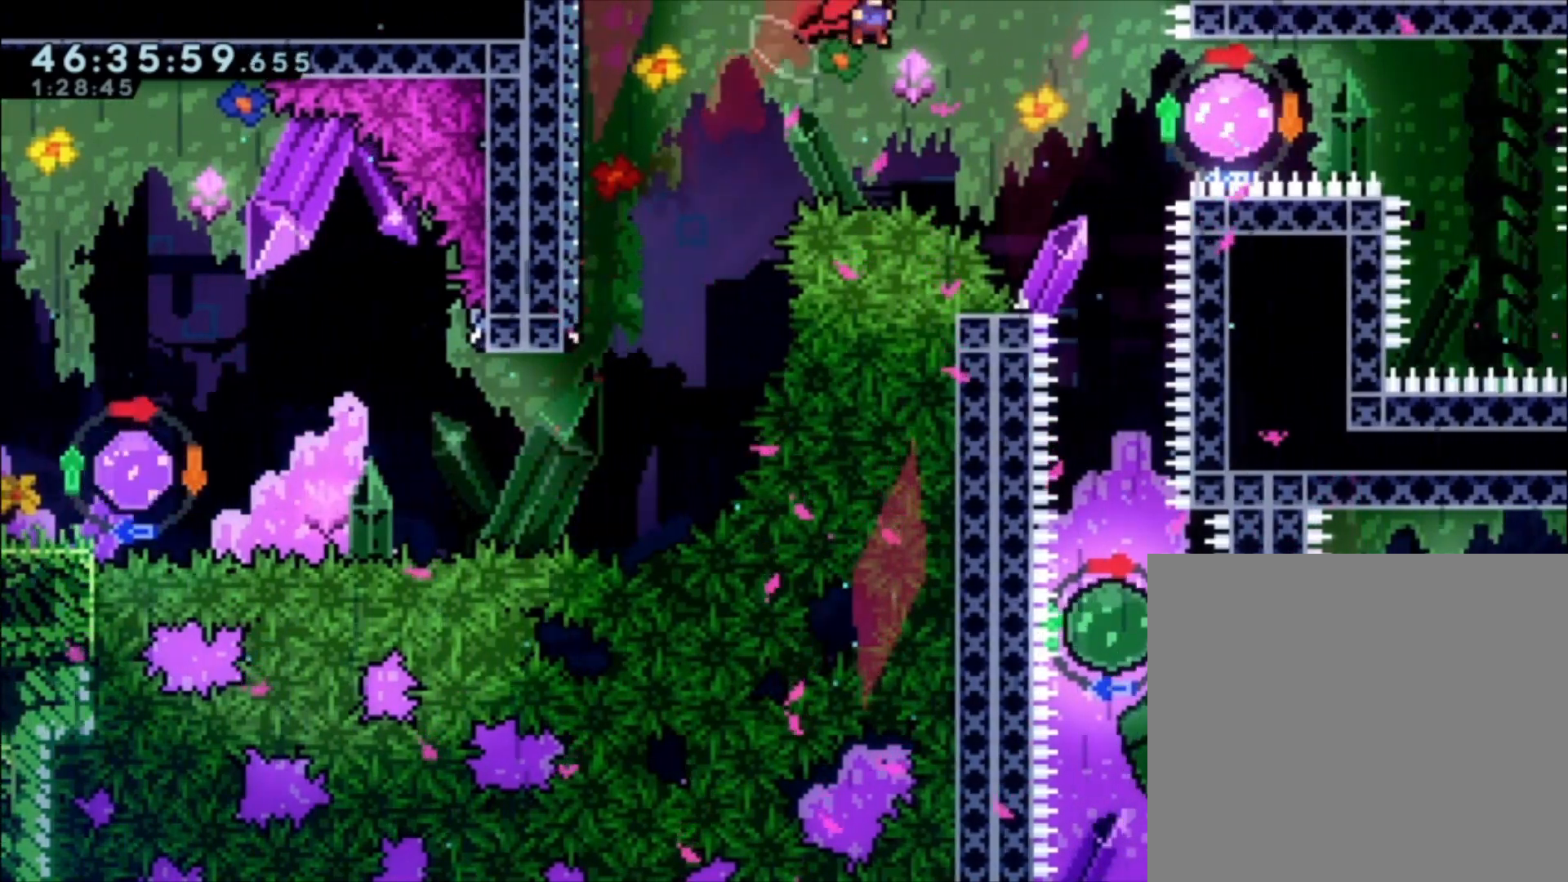
{"dt_ms": 500, "buttons": [], "left_stick": "right", "events": [[100, "A", "up"], [200, "X", "down"], [333, "X", "up"]]}
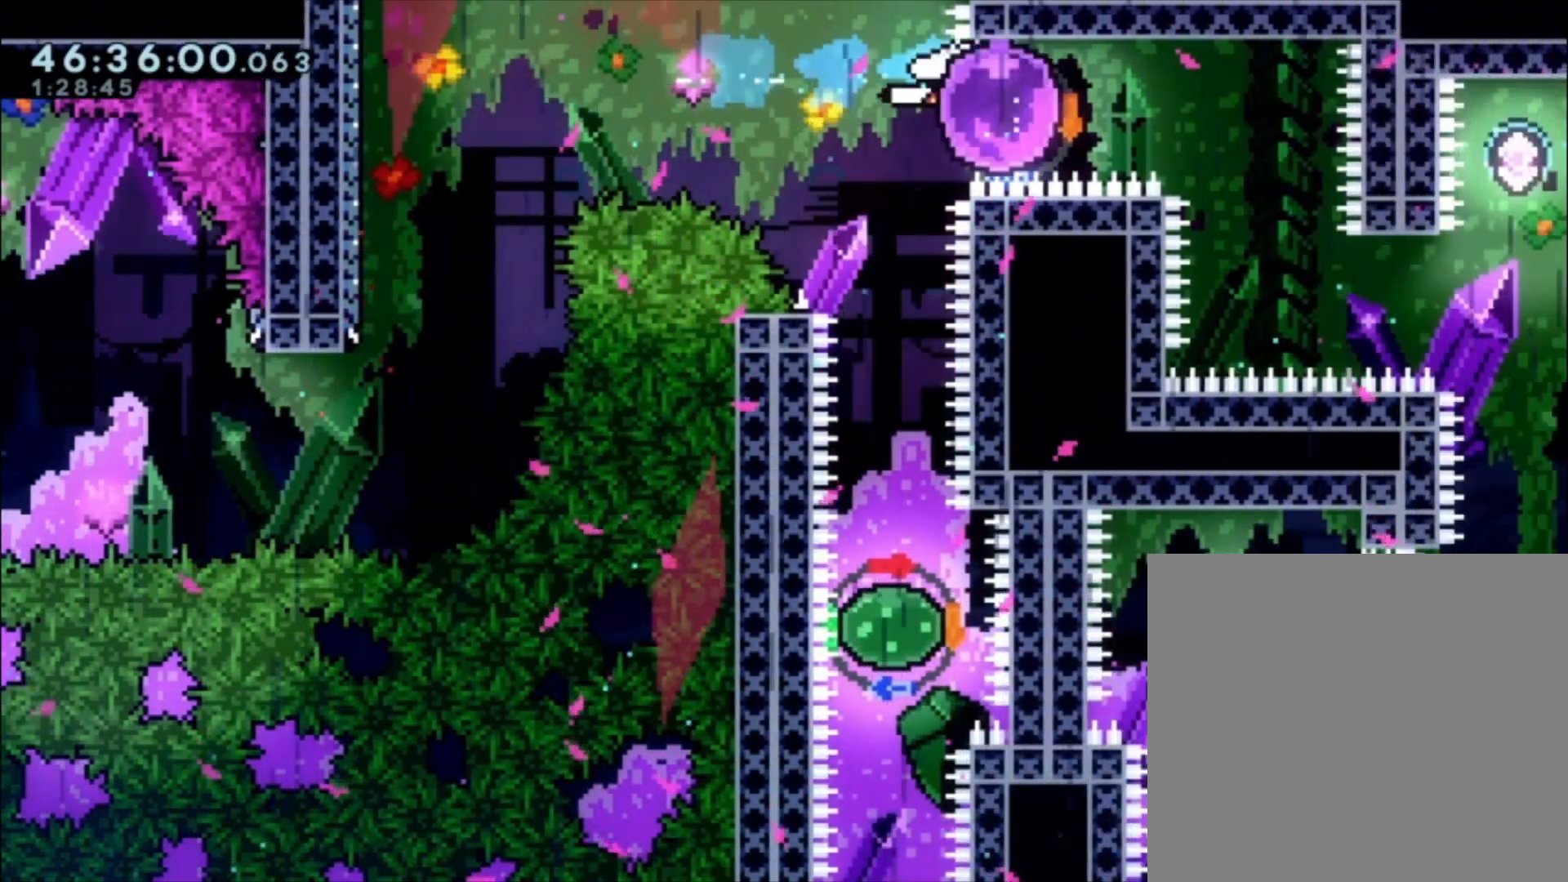
{"dt_ms": 500, "buttons": [], "left_stick": "center", "events": [[67, "left_stick", "left"], [100, "X", "down"], [267, "X", "up"], [333, "left_stick", "center"]]}
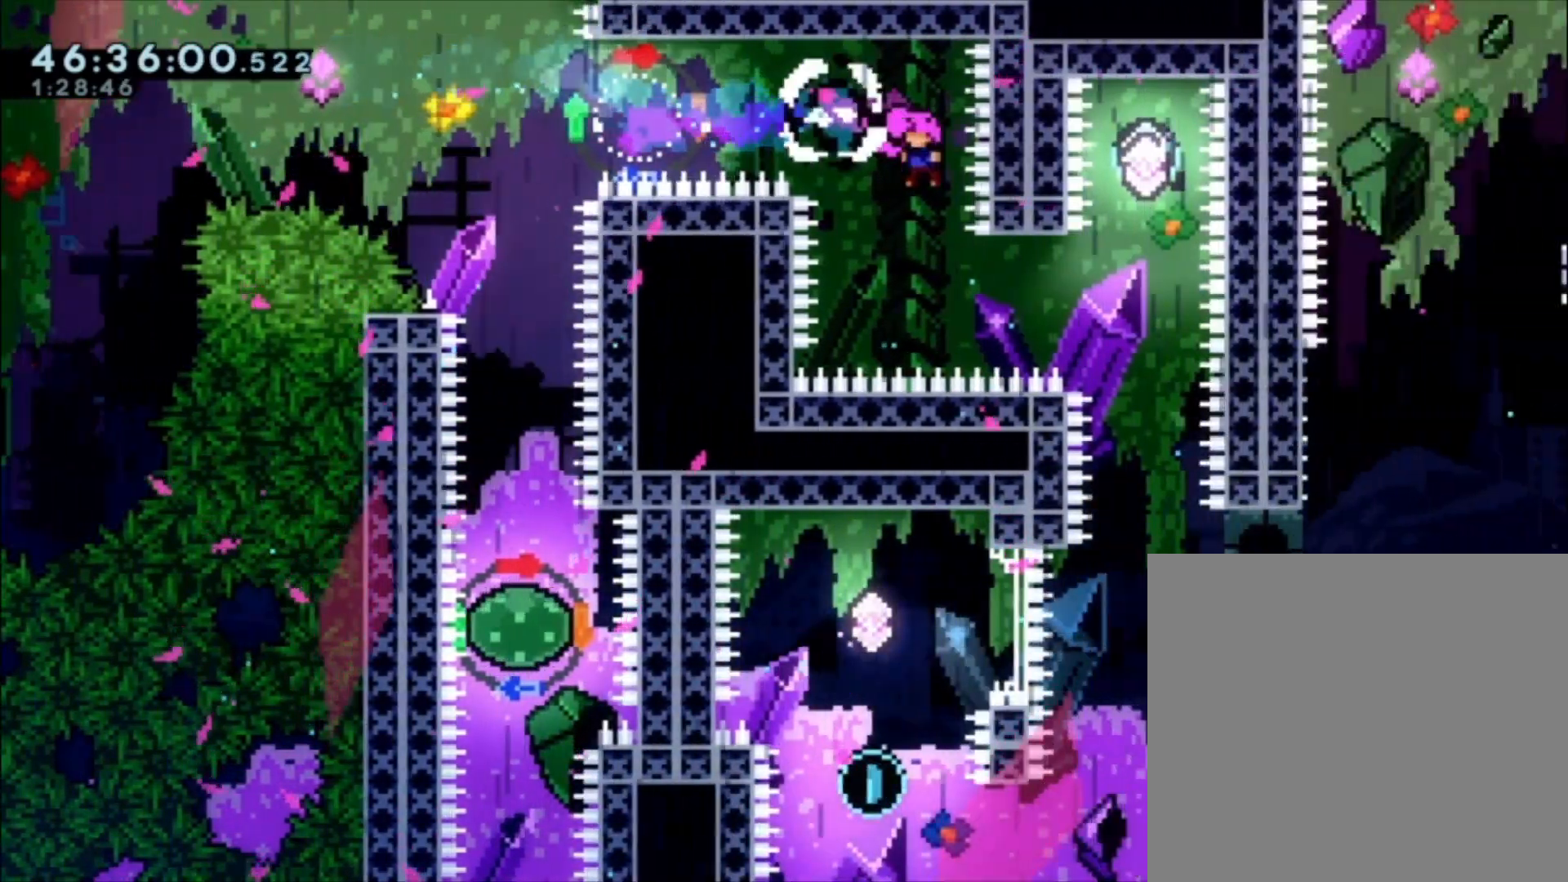
{"dt_ms": 500, "buttons": ["X"], "left_stick": "up", "events": [[167, "X", "down"], [167, "left_stick", "right"], [300, "X", "up"], [433, "left_stick", "up"], [467, "X", "down"]]}
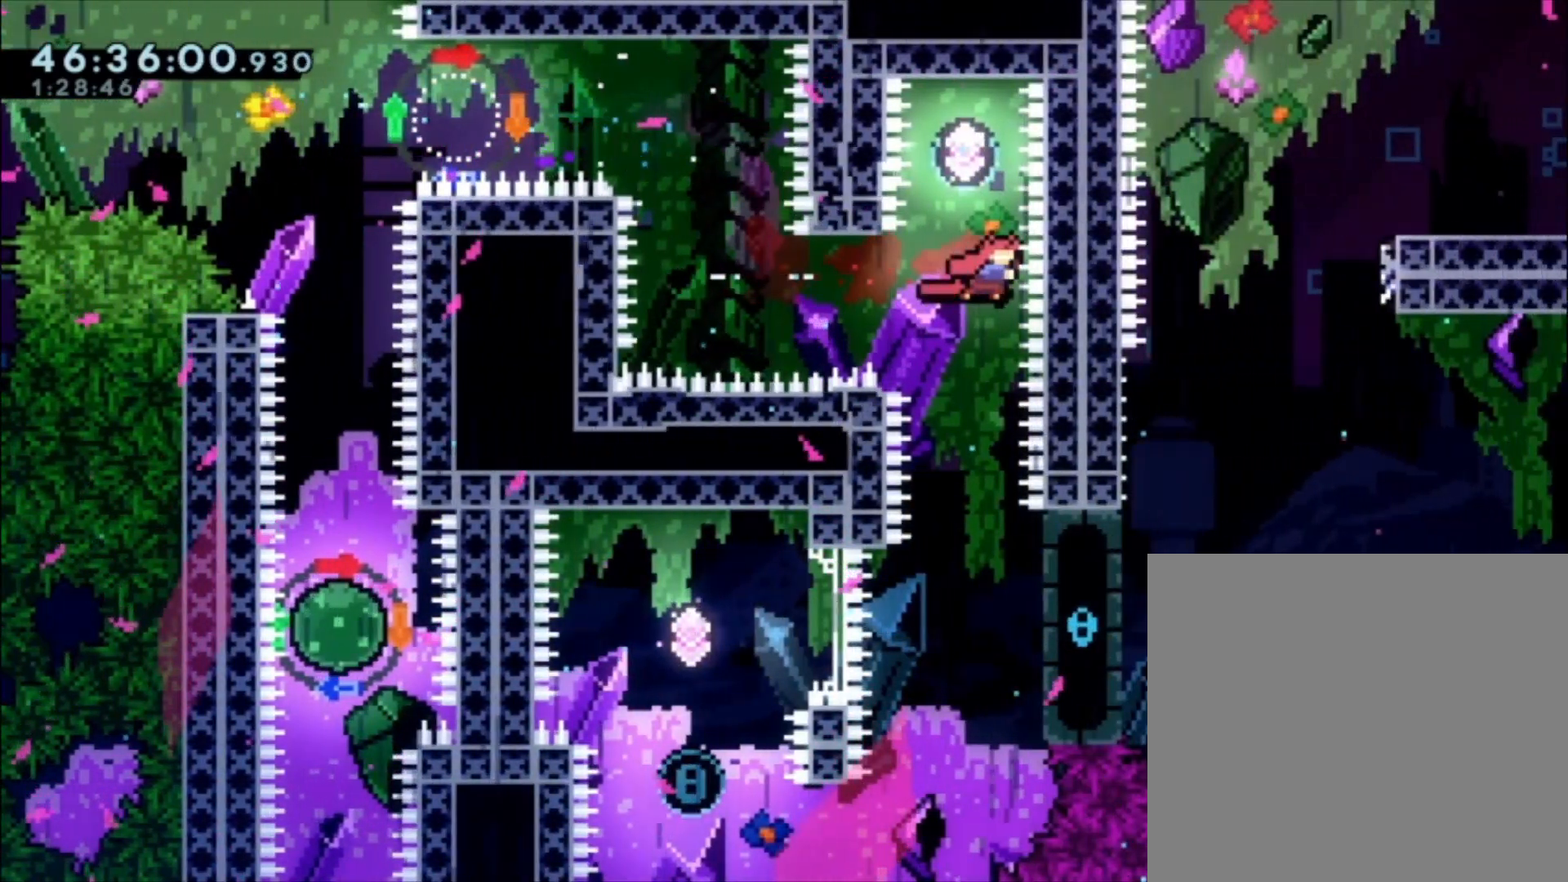
{"dt_ms": 500, "buttons": [], "left_stick": "center", "events": [[133, "X", "up"], [167, "left_stick", "center"]]}
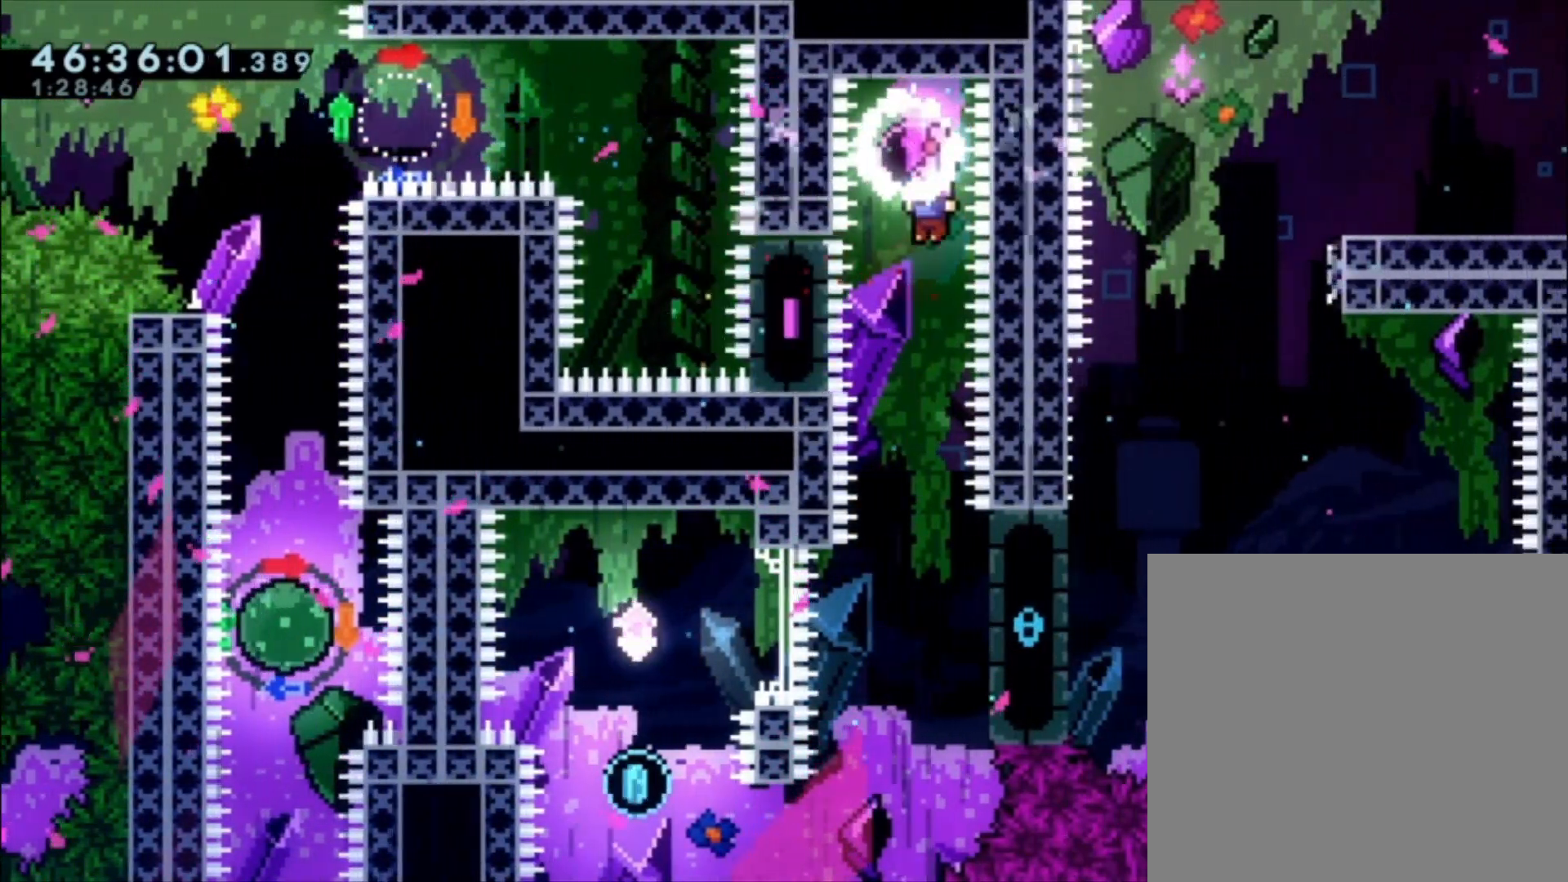
{"dt_ms": 500, "buttons": [], "left_stick": "center", "events": []}
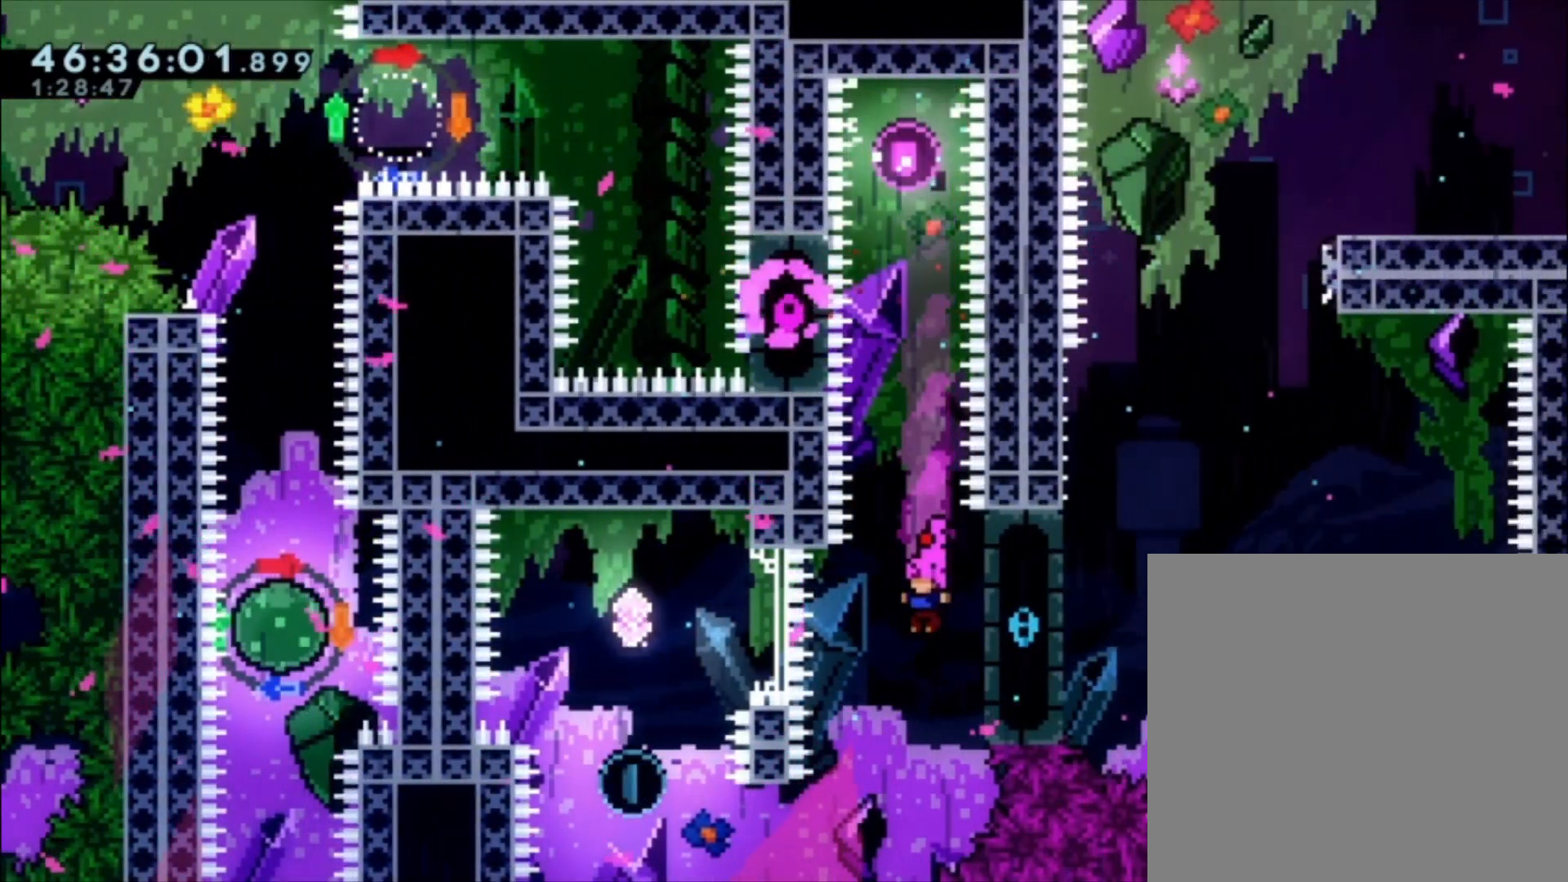
{"dt_ms": 500, "buttons": [], "left_stick": "left", "events": [[133, "left_stick", "left"], [300, "X", "down"], [467, "X", "up"]]}
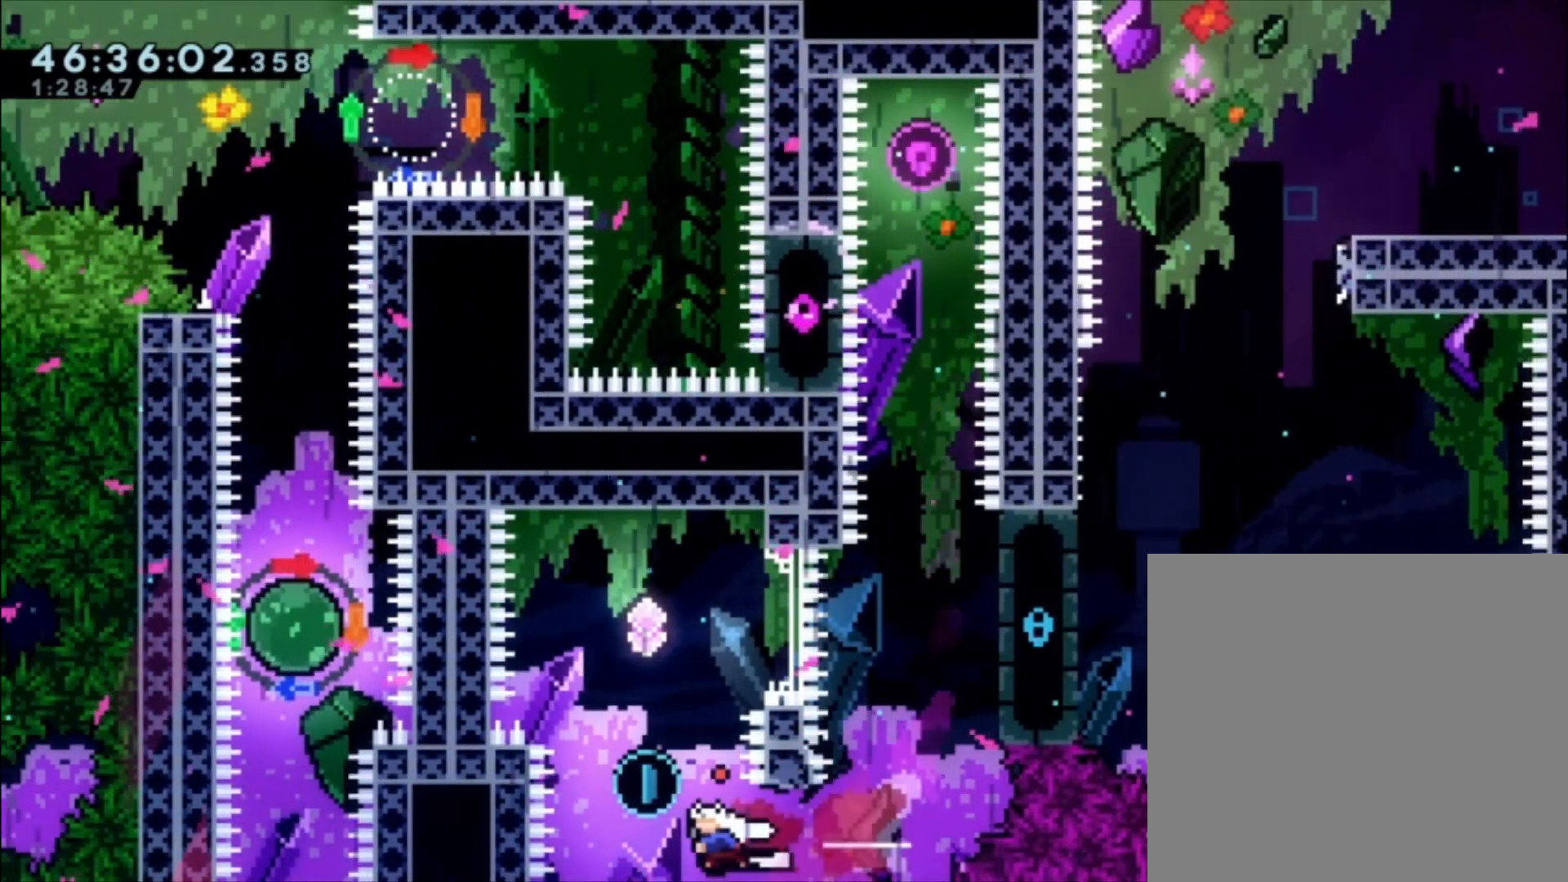
{"dt_ms": 500, "buttons": [], "left_stick": "center", "events": [[33, "left_stick", "up"], [133, "X", "down"], [367, "X", "up"], [367, "left_stick", "center"]]}
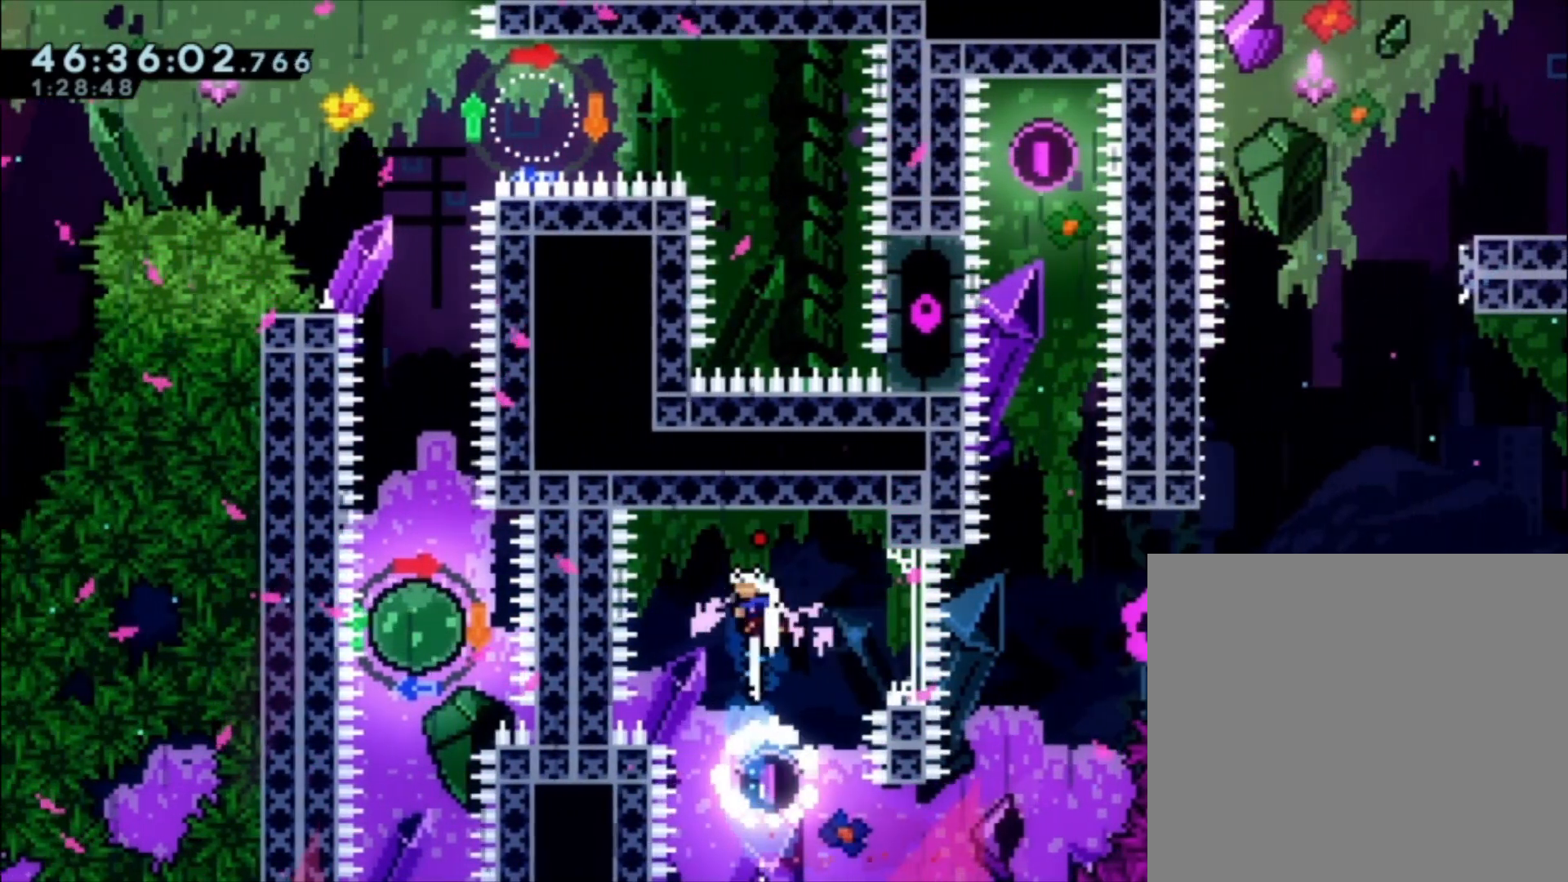
{"dt_ms": 500, "buttons": [], "left_stick": "right", "events": [[200, "left_stick", "right"], [233, "X", "down"], [333, "X", "up"], [433, "A", "down"], [500, "A", "up"]]}
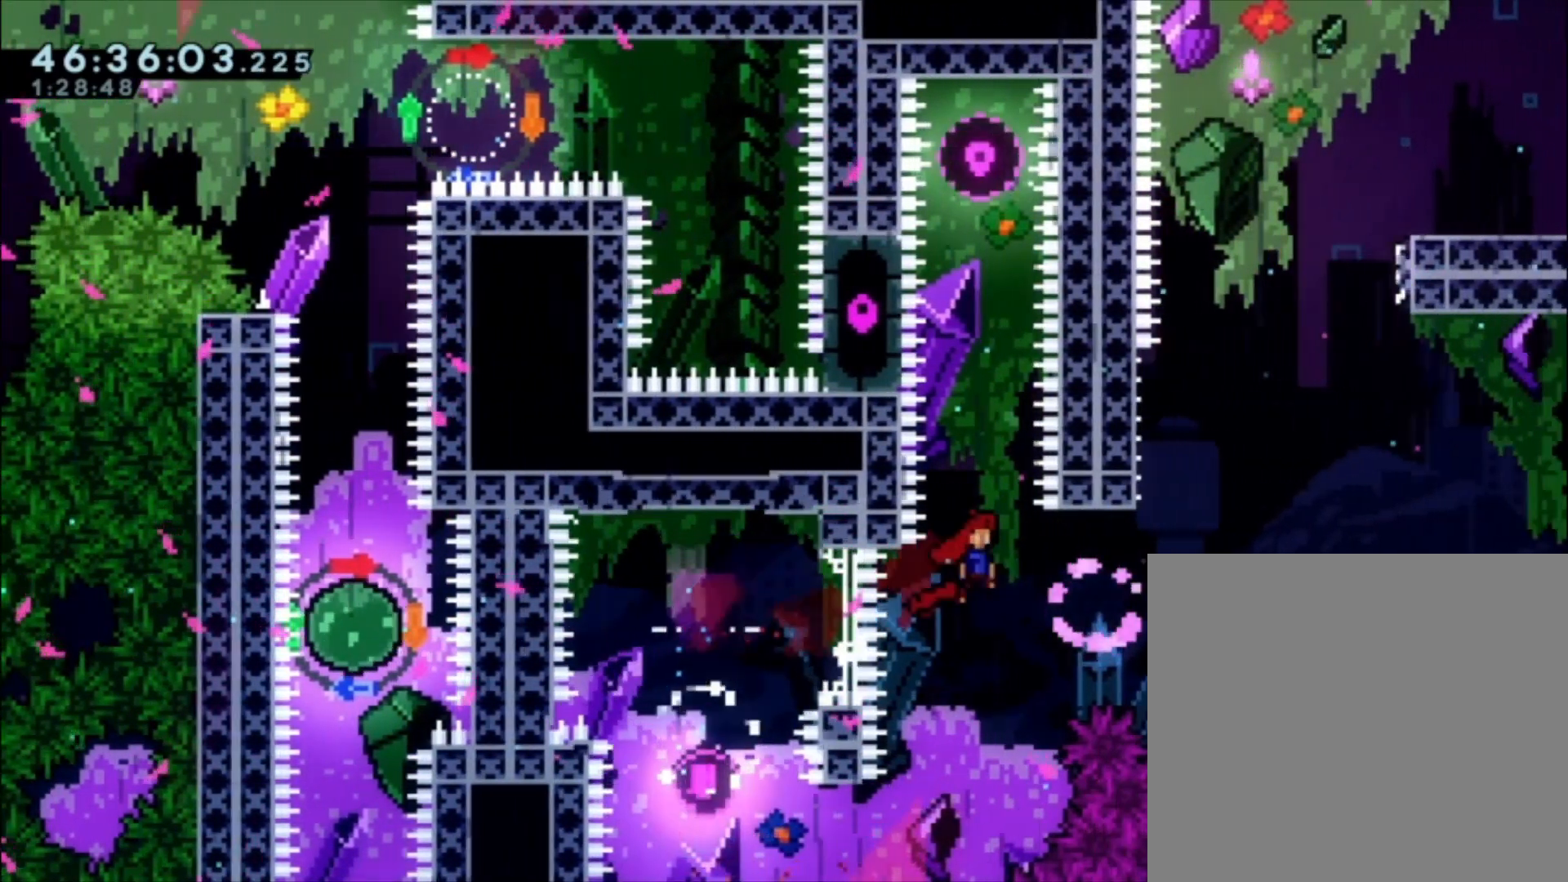
{"dt_ms": 500, "buttons": ["A"], "left_stick": "up-left", "events": [[133, "left_stick", "up"], [200, "X", "down"], [300, "X", "up"], [433, "A", "down"], [433, "left_stick", "up-left"]]}
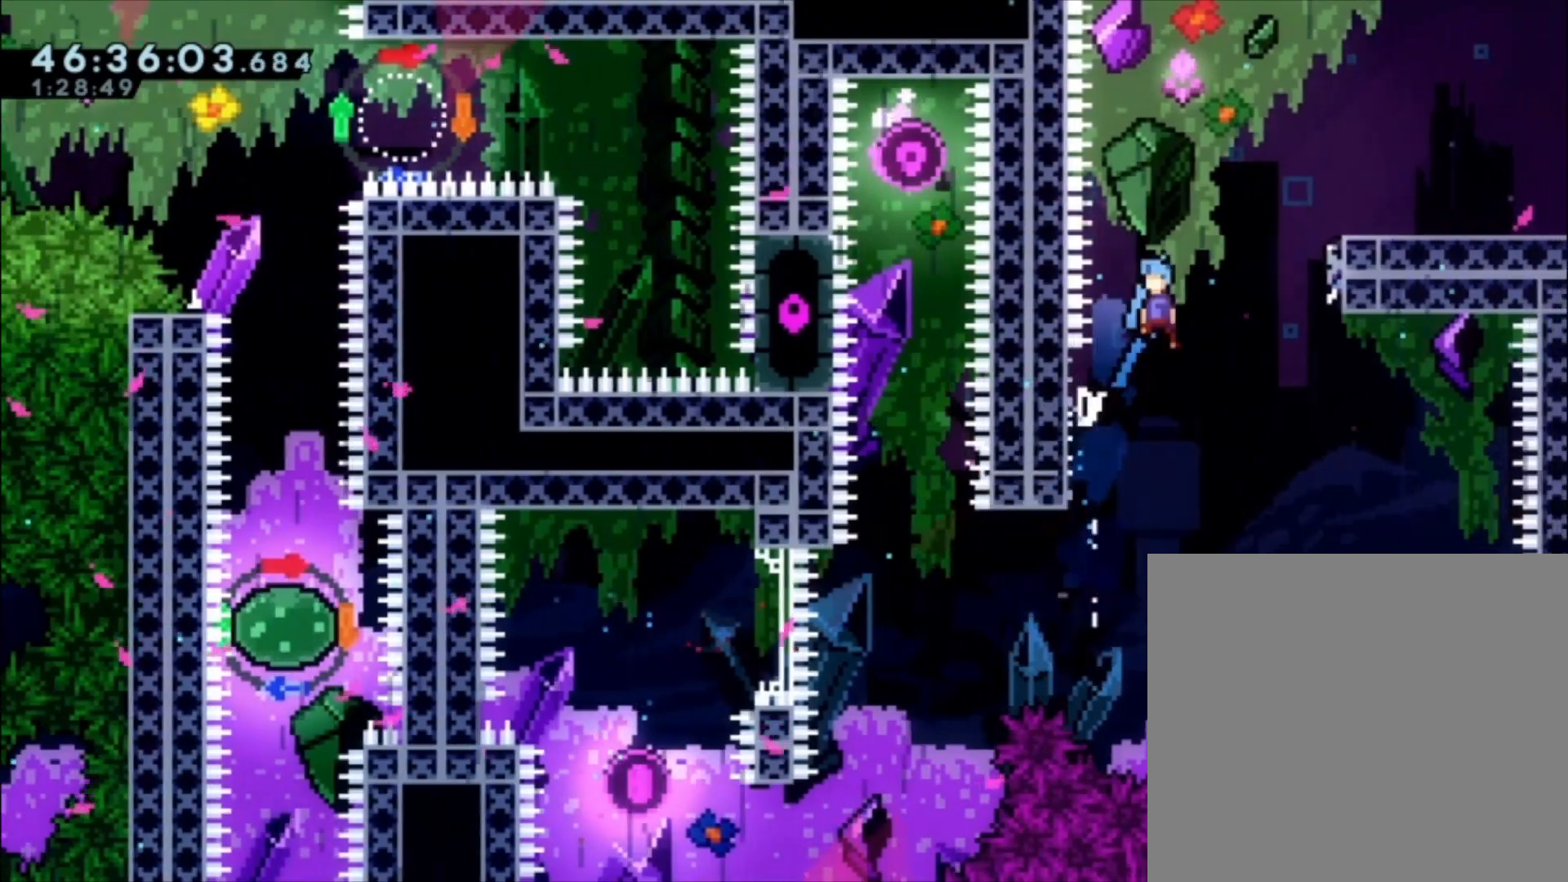
{"dt_ms": 500, "buttons": [], "left_stick": "right", "events": [[33, "left_stick", "right"], [433, "A", "up"]]}
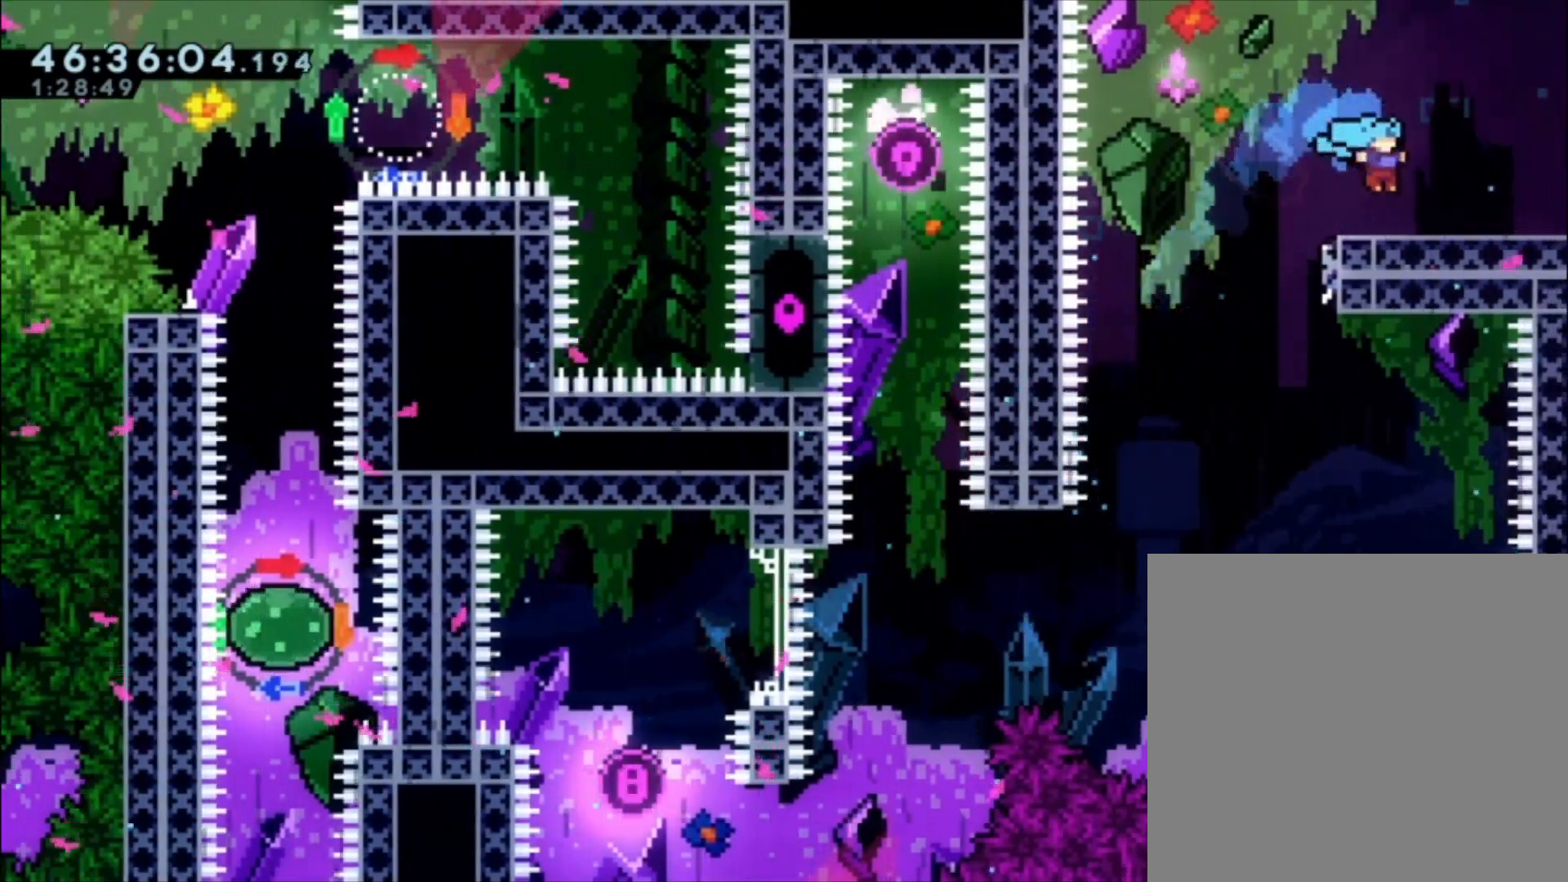
{"dt_ms": 500, "buttons": [], "left_stick": "right", "events": []}
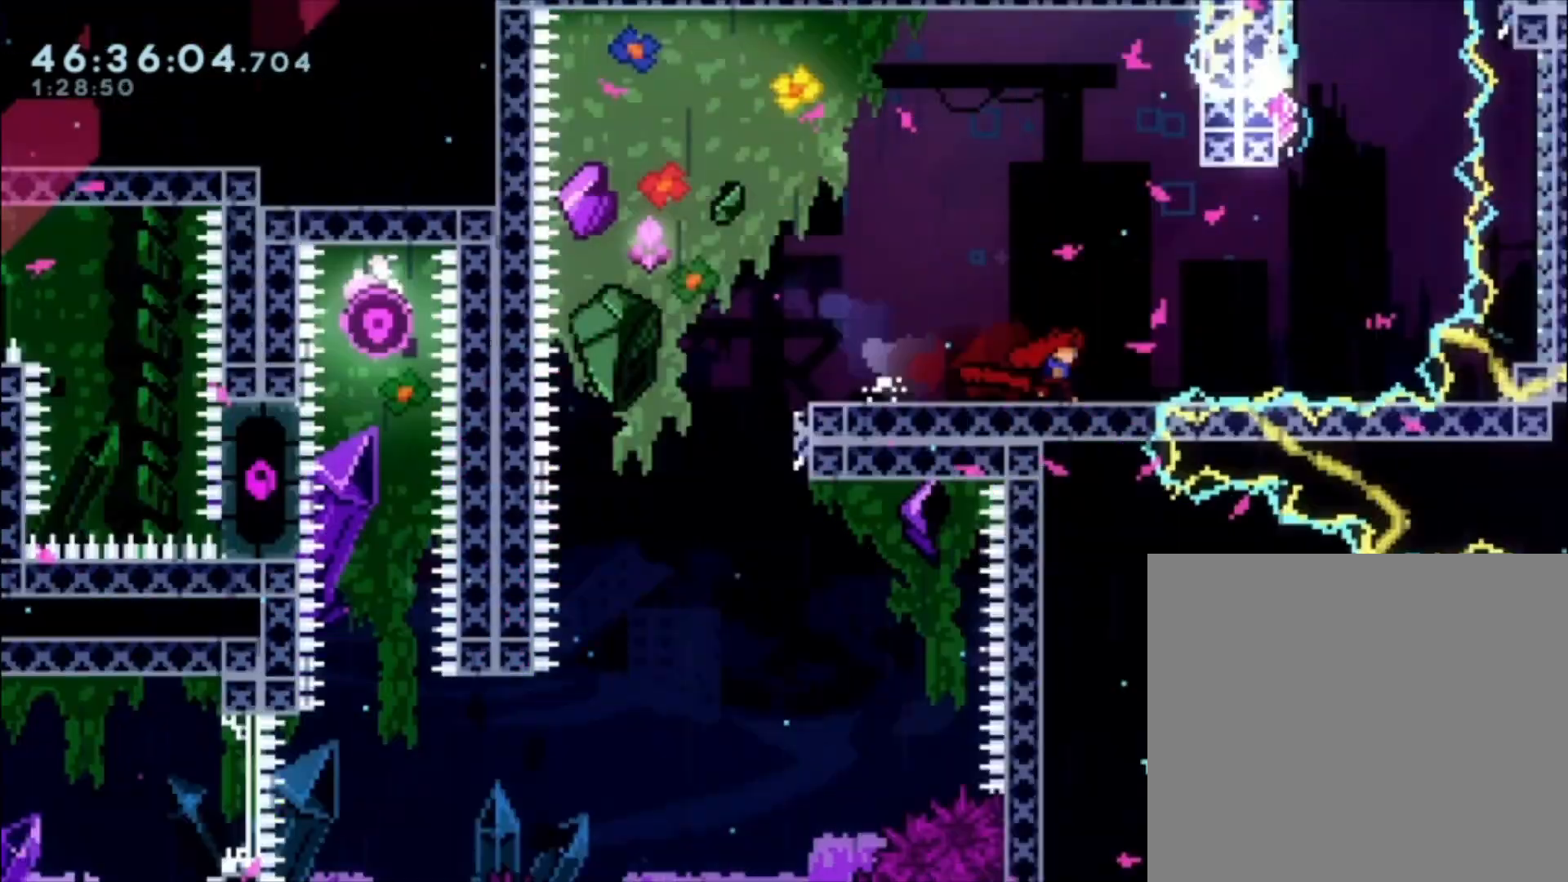
{"dt_ms": 500, "buttons": [], "left_stick": "center", "events": [[300, "left_stick", "center"]]}
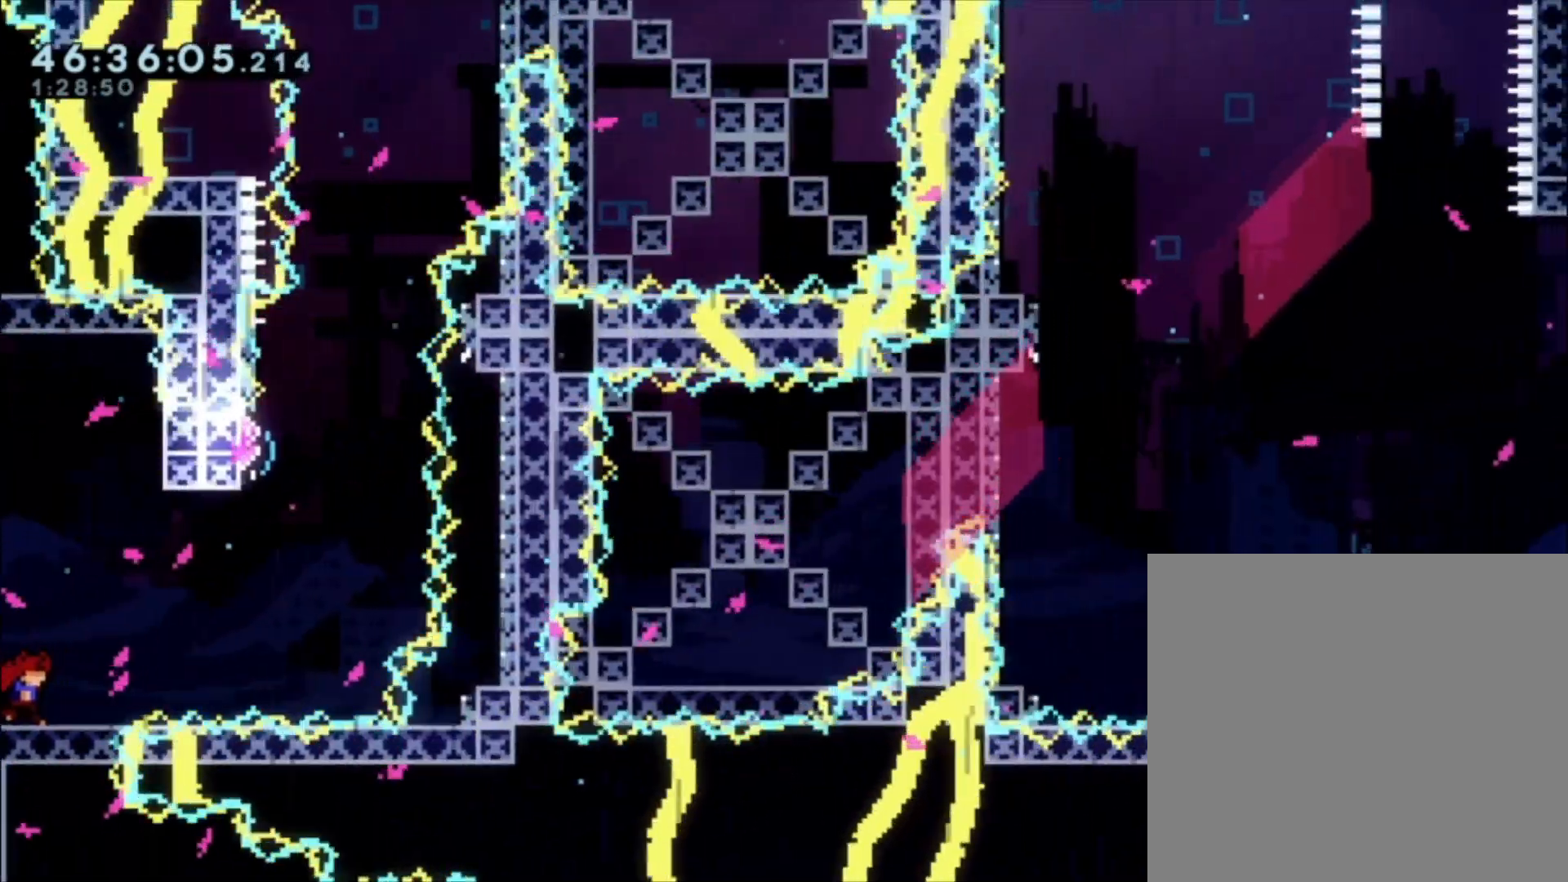
{"dt_ms": 500, "buttons": [], "left_stick": "center", "events": [[33, "left_stick", "right"], [267, "left_stick", "center"]]}